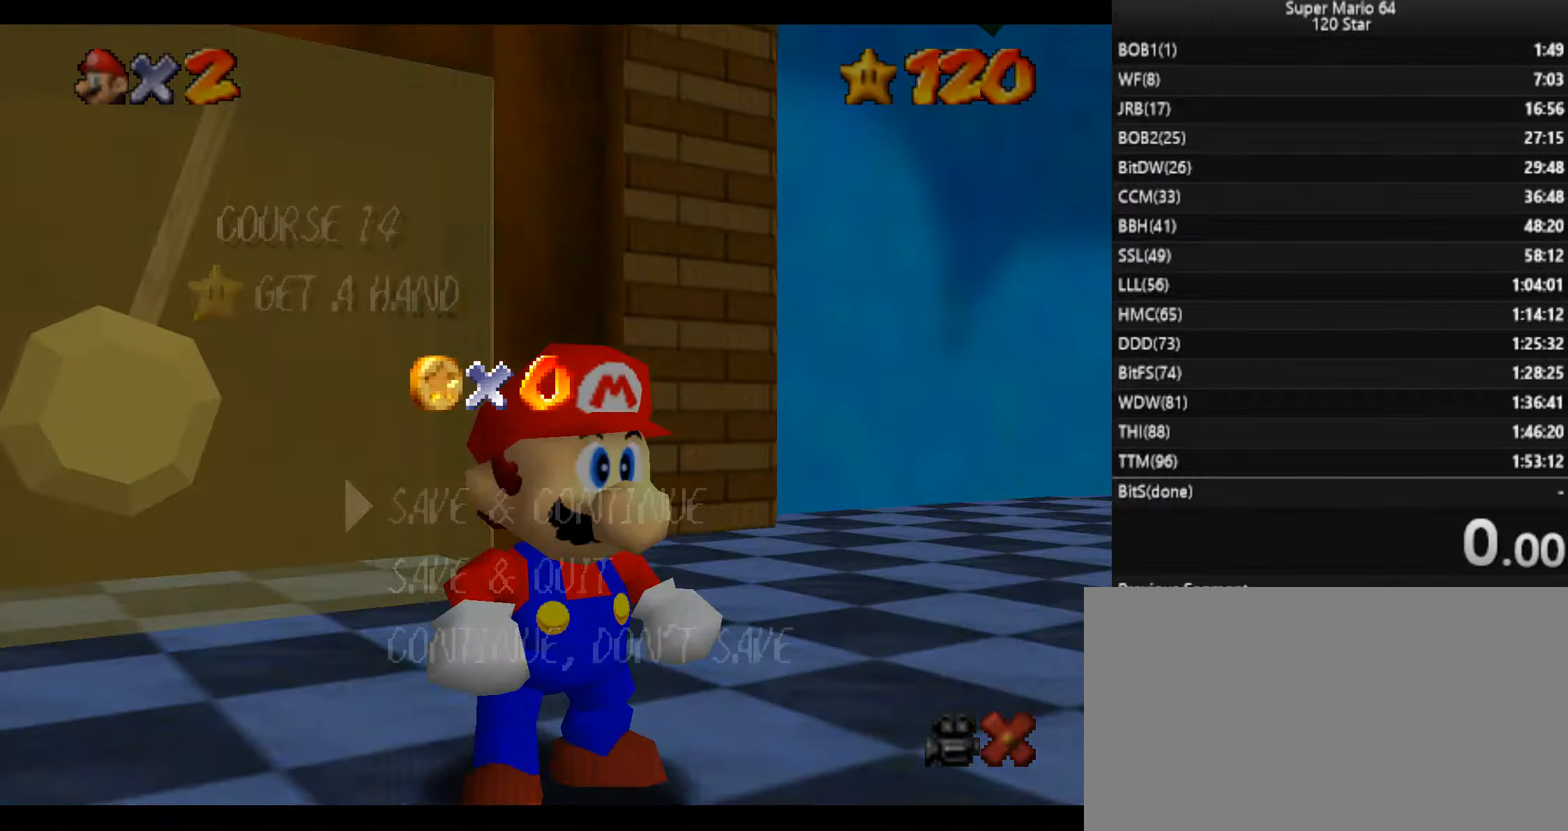
Gameplay with keyboard; each line is a JSON object with the keys held at the frame after it. "events" lists presses ("down") and releases ("up") of "a", "c", "d", "down", "f", "left", "return", "right", "s", "up", "w", "x" and "z" between this image and that frame as [ms after this image, input, new state], when the widget could be followed in between. No other keys are recorded. Mouse input is not recorded.
{"keys": ["x"], "events": [[368, "x", "down"]]}
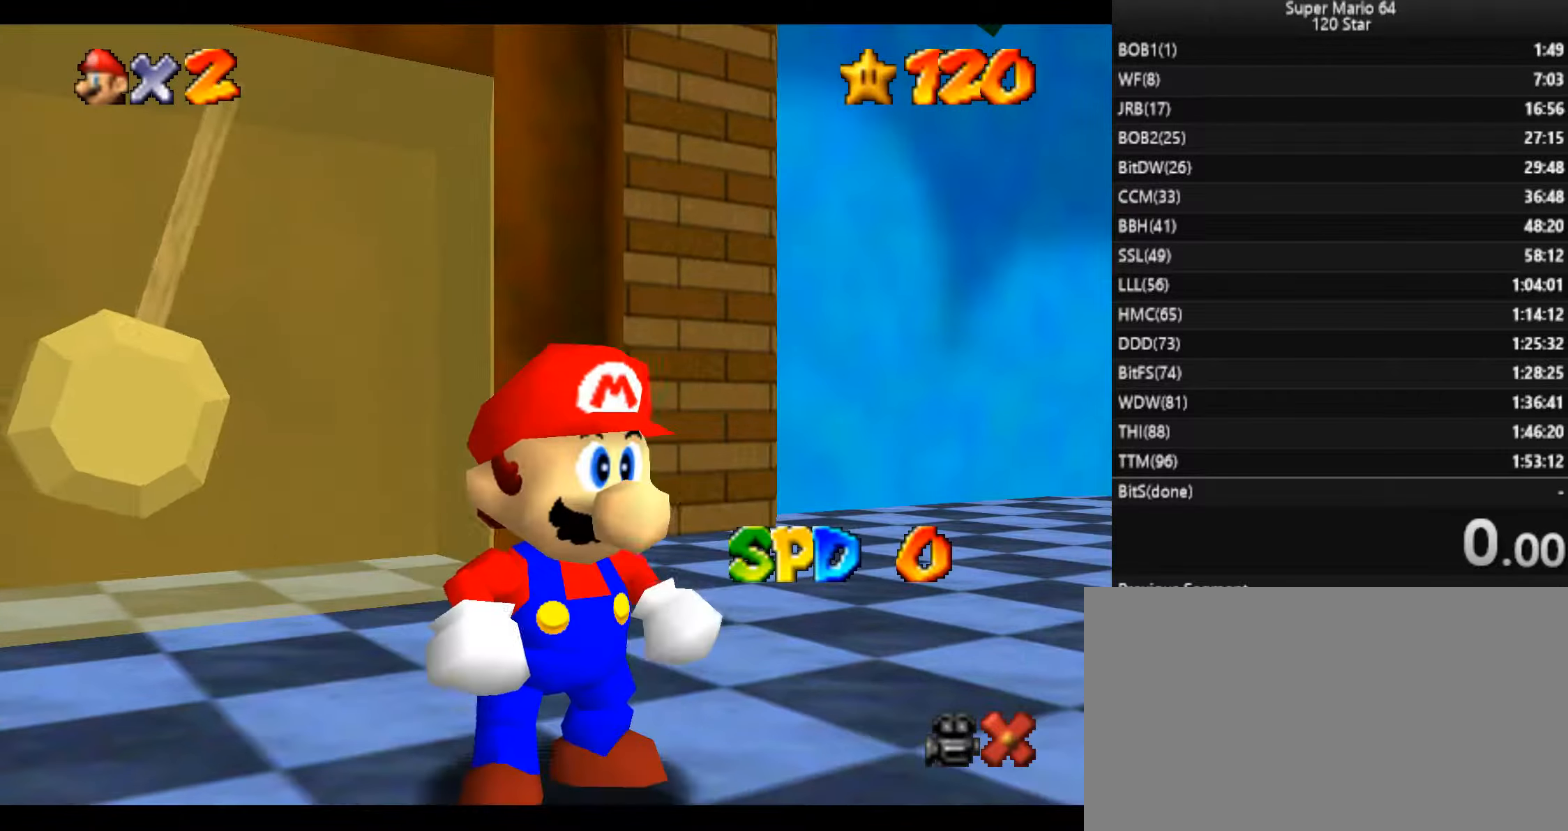
{"keys": ["up"], "events": [[34, "x", "up"], [100, "left", "down"], [267, "down", "down"], [300, "left", "up"], [401, "up", "down"], [434, "down", "up"]]}
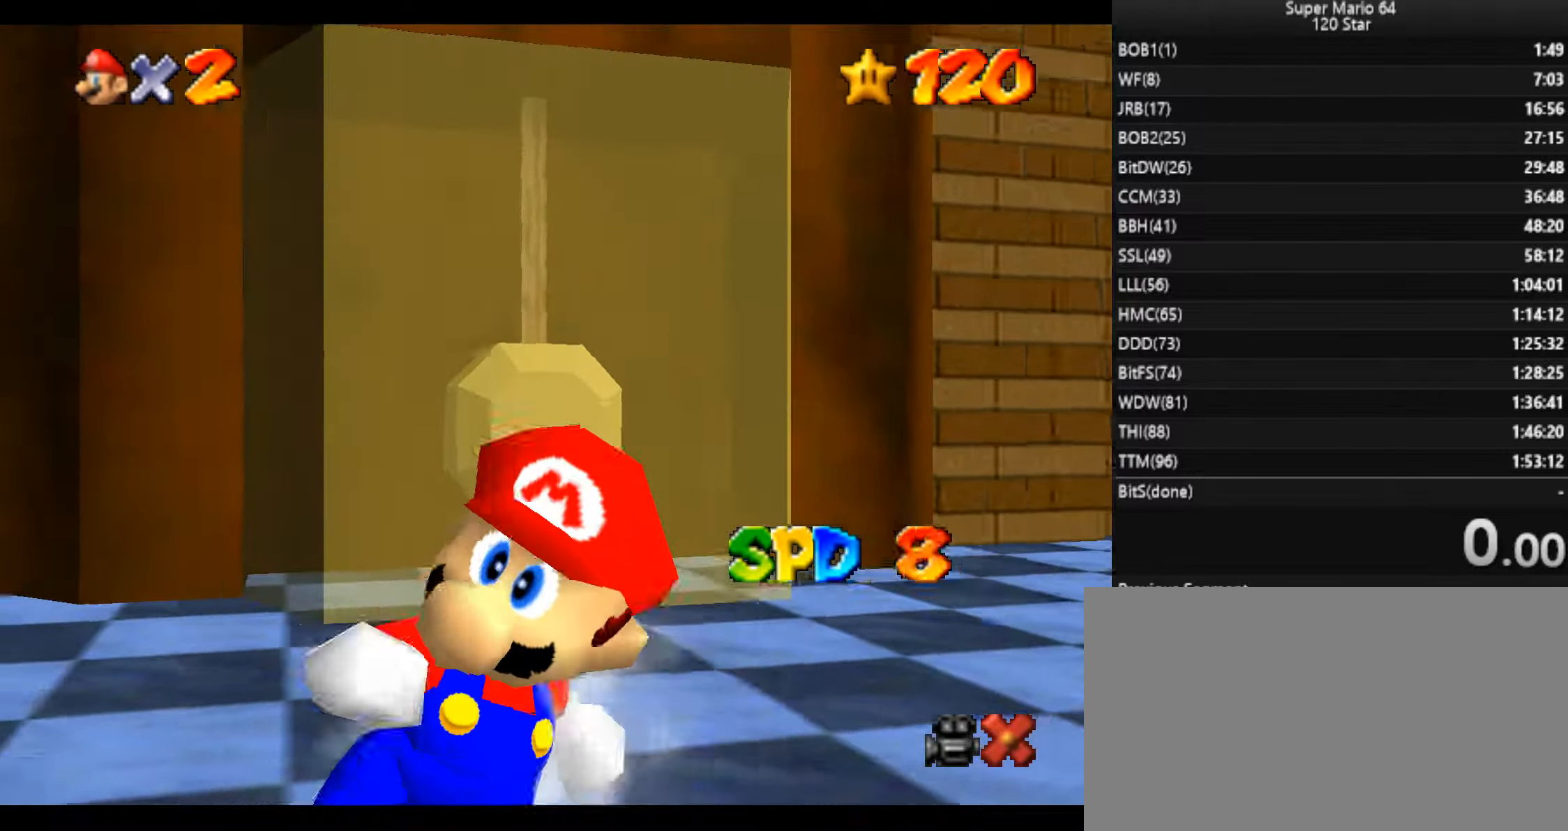
{"keys": [], "events": [[33, "x", "down"], [367, "right", "down"], [500, "right", "up"], [500, "up", "up"], [500, "x", "up"]]}
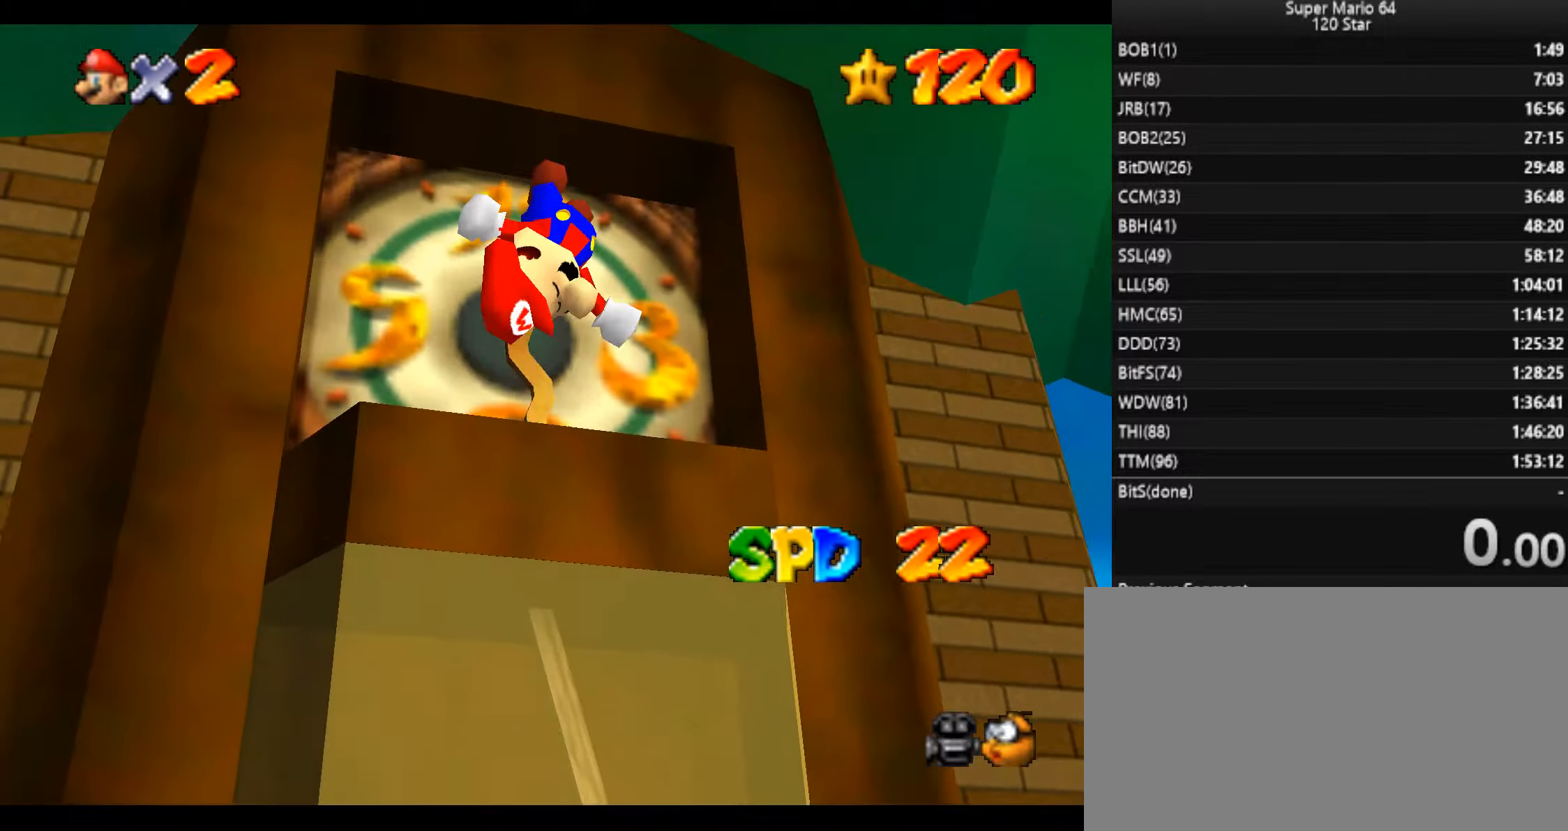
{"keys": ["c"], "events": [[467, "c", "down"]]}
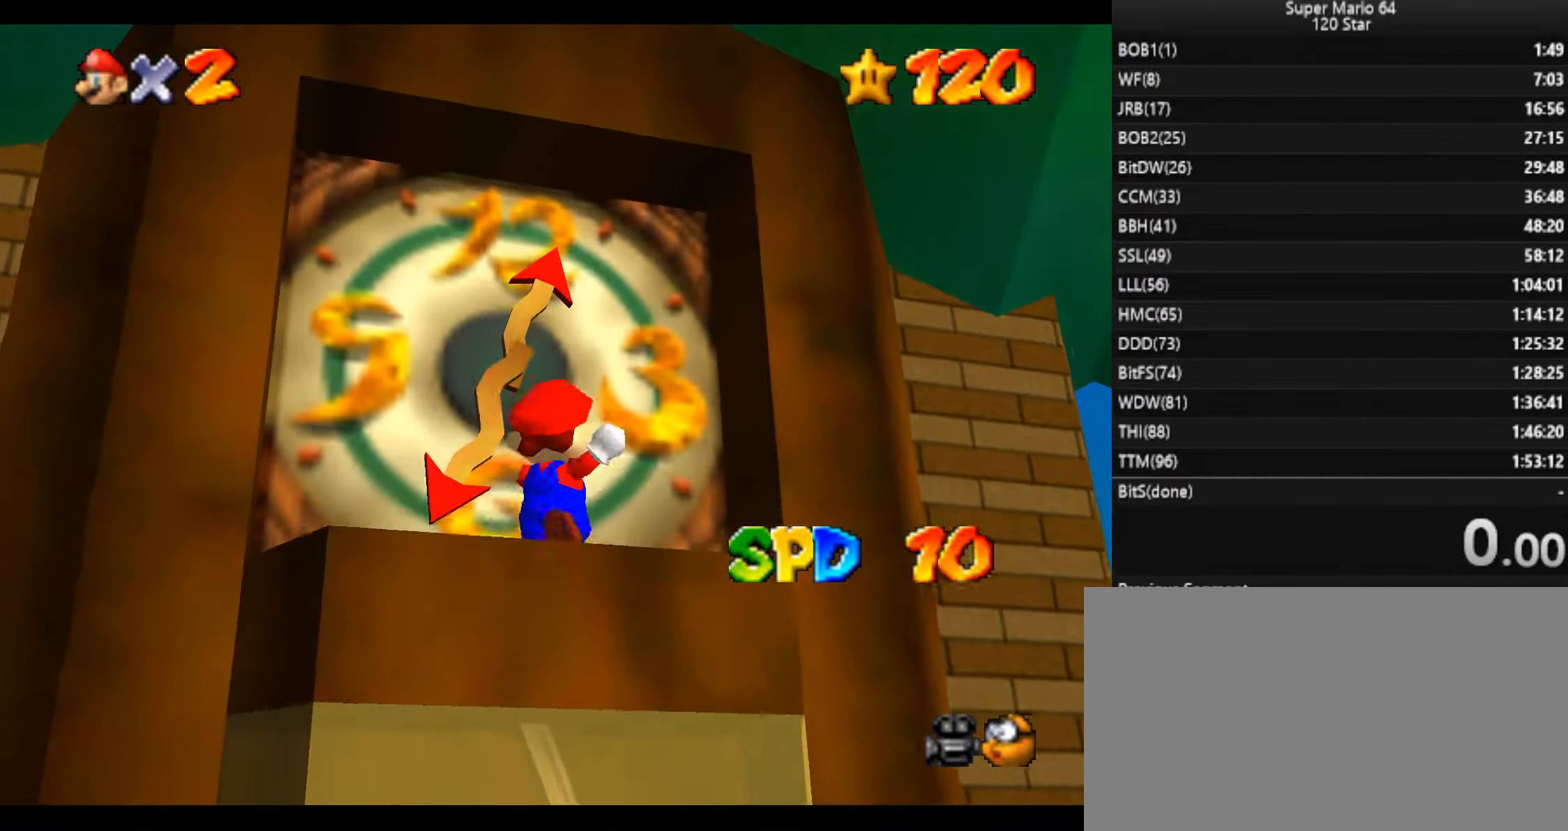
{"keys": ["c"], "events": [[33, "c", "up"], [500, "c", "down"]]}
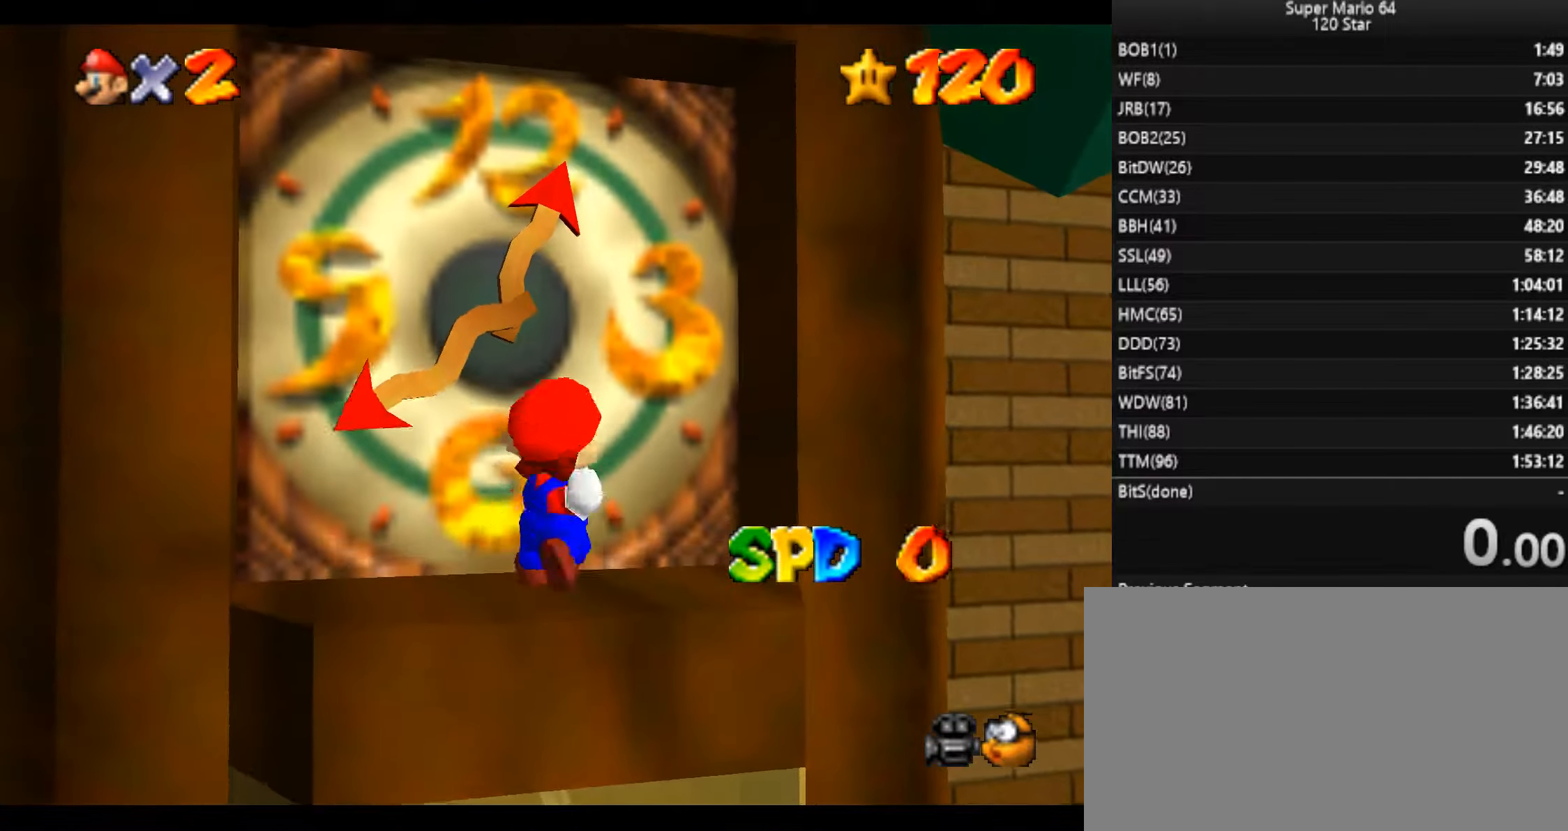
{"keys": [], "events": [[67, "c", "up"]]}
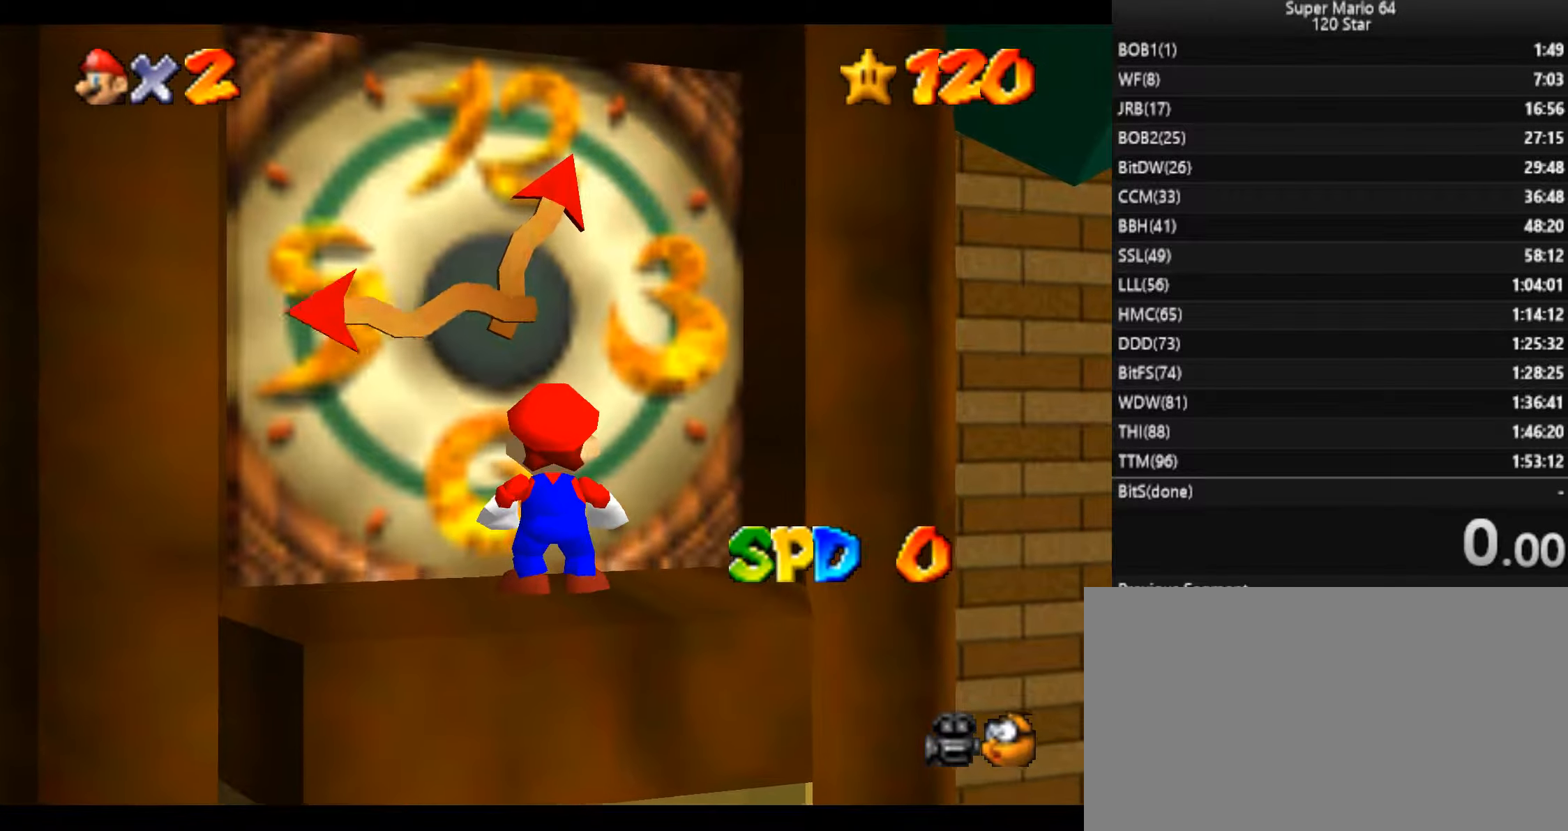
{"keys": [], "events": []}
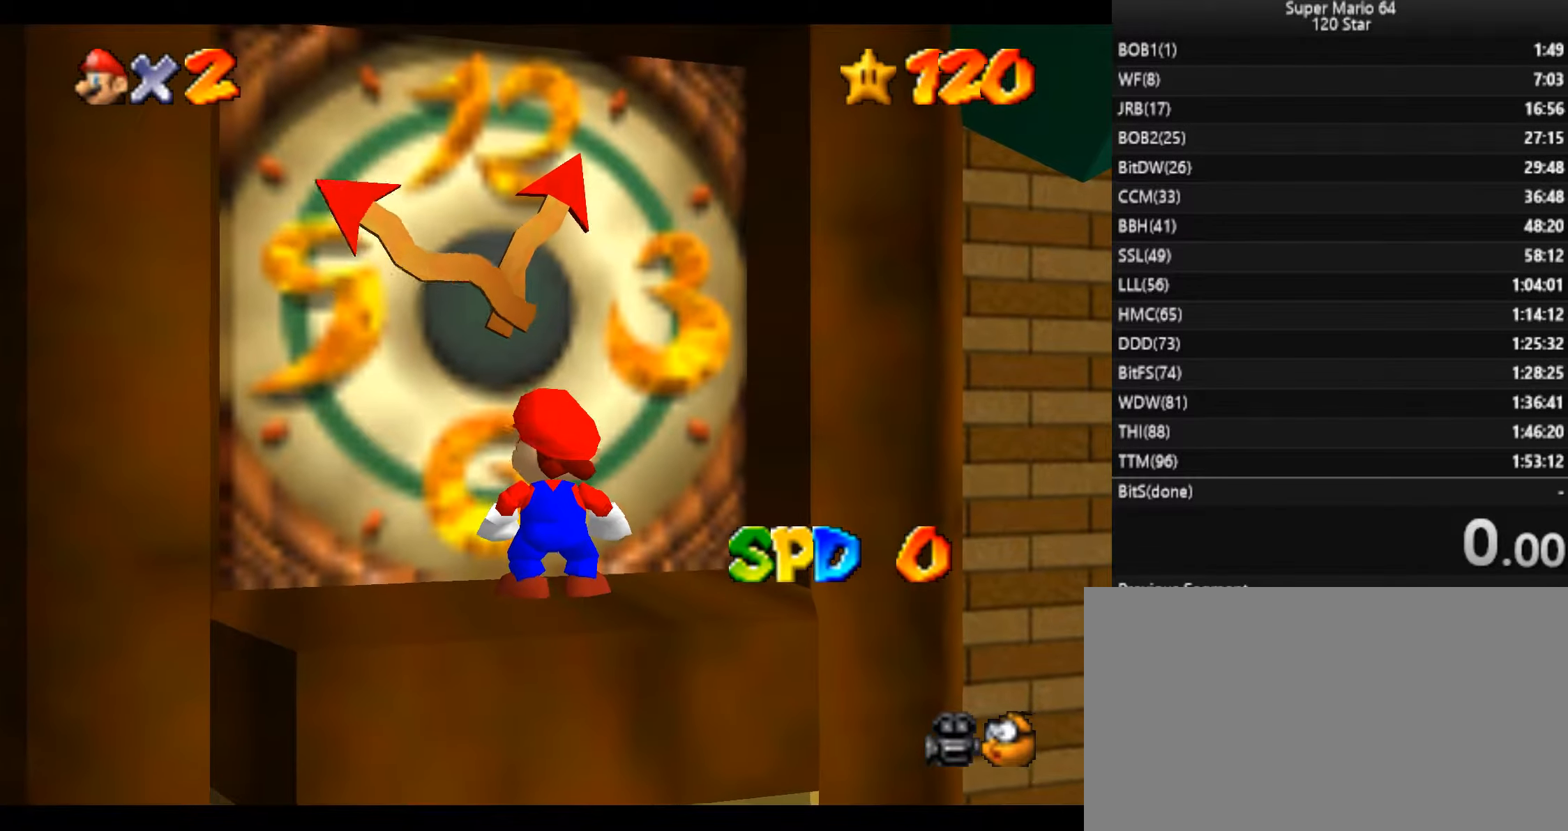
{"keys": [], "events": []}
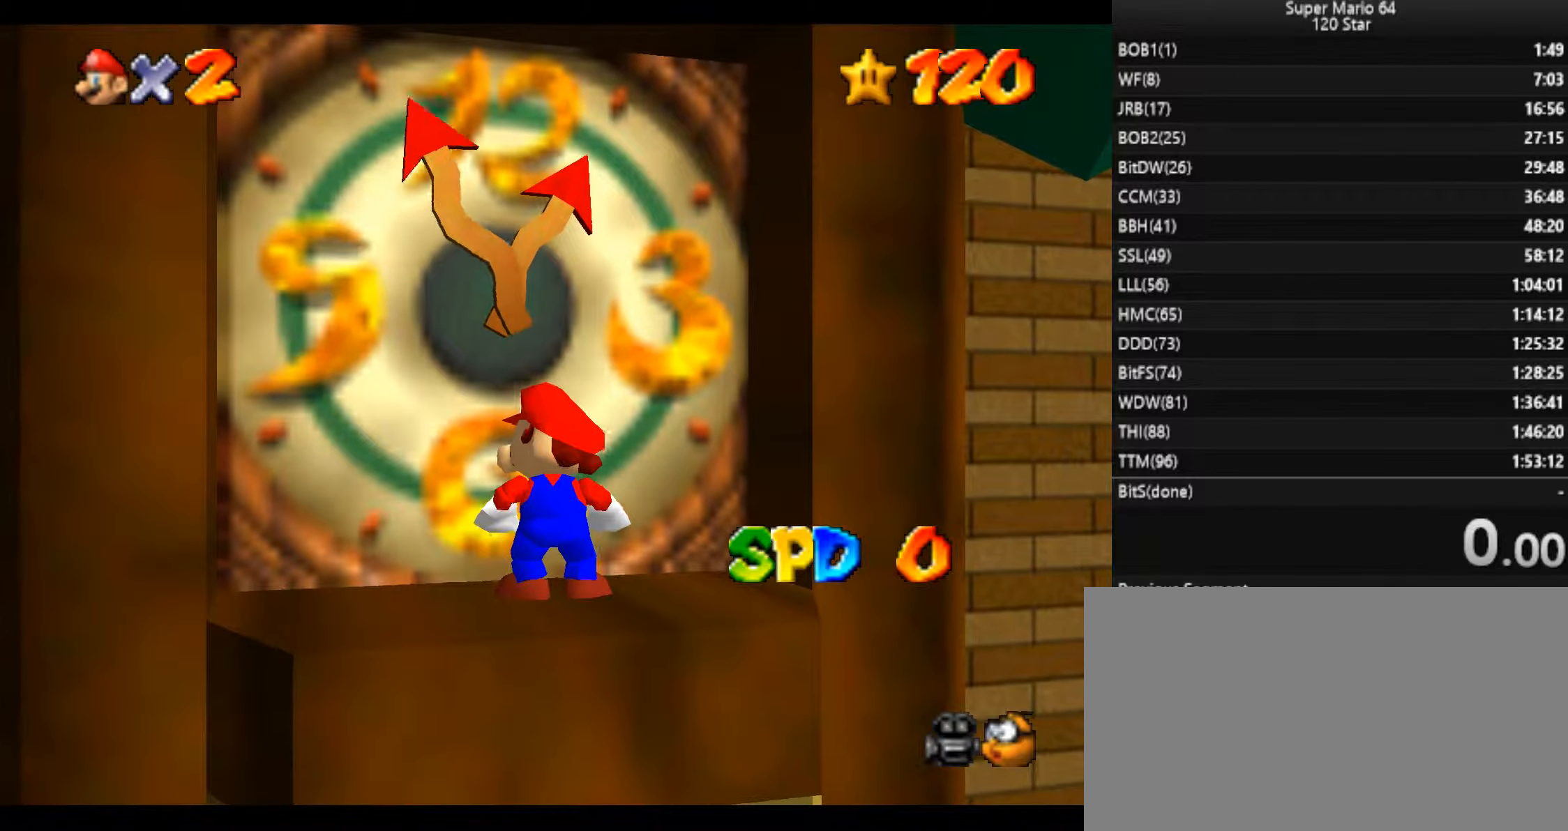
{"keys": [], "events": [[33, "up", "down"], [467, "up", "up"]]}
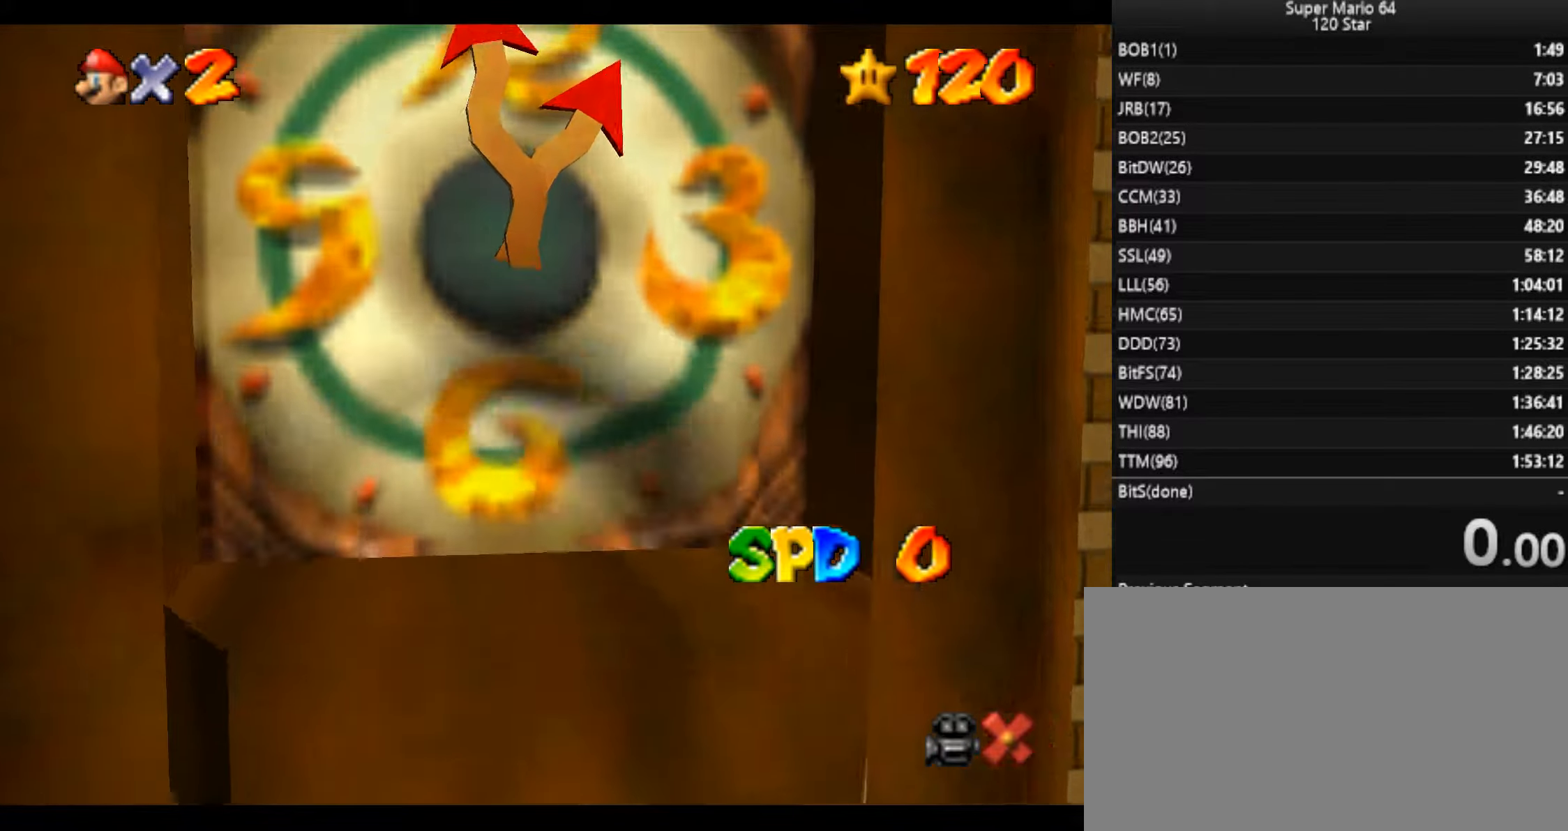
{"keys": [], "events": []}
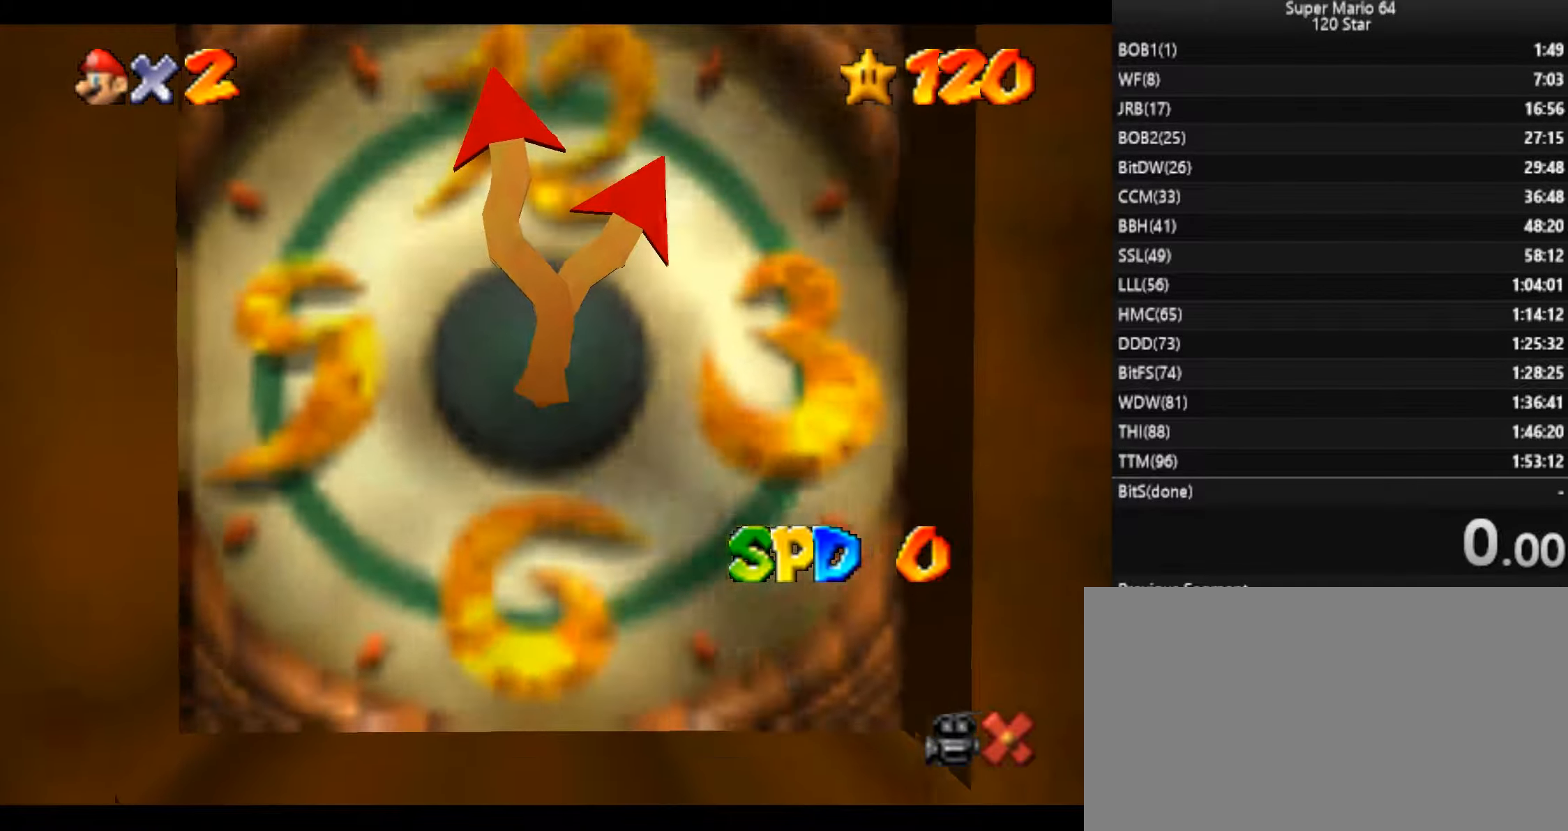
{"keys": [], "events": []}
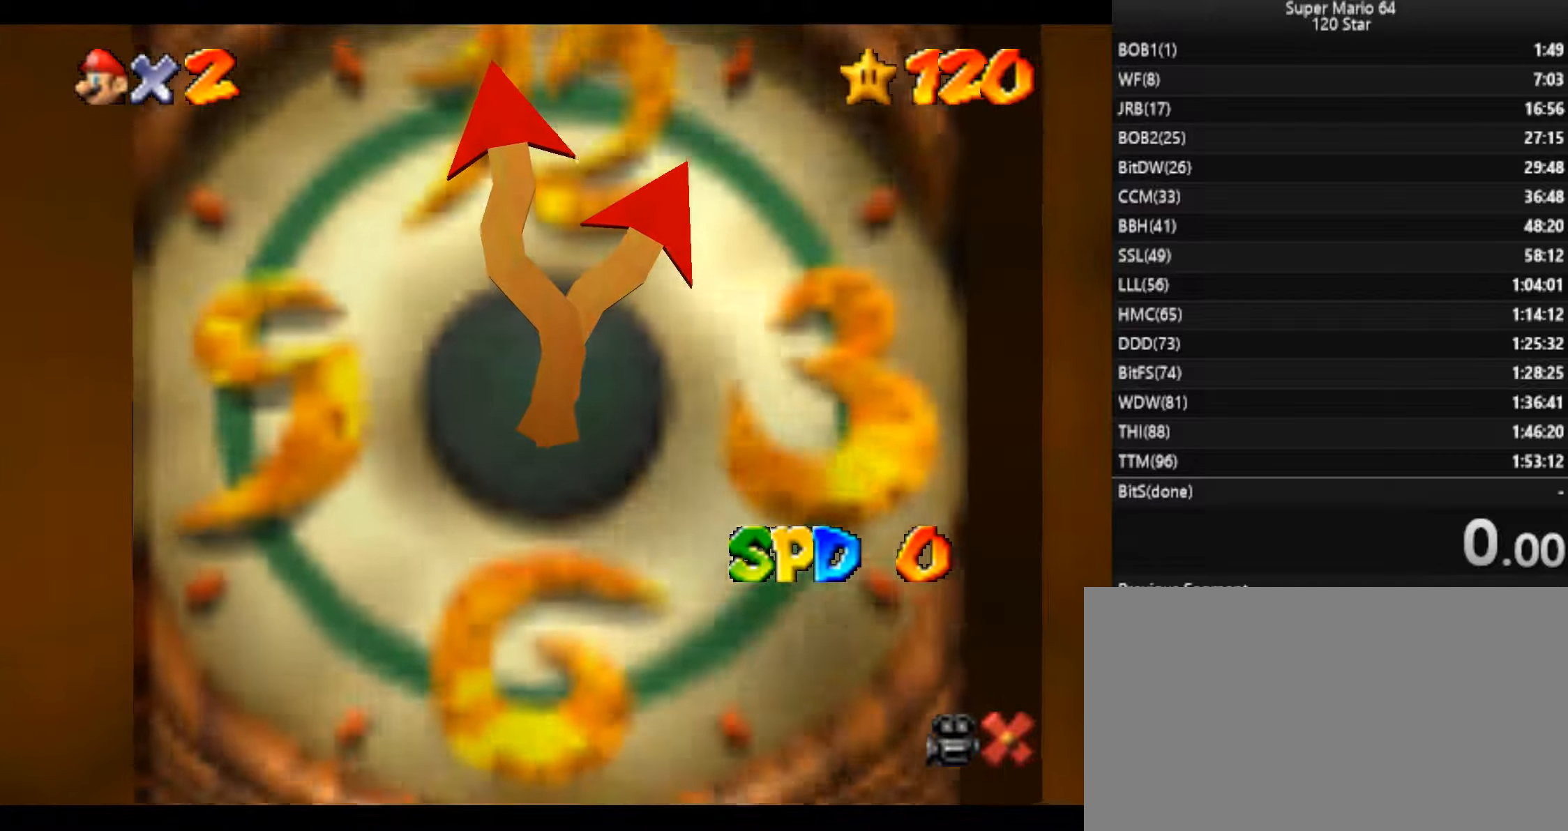
{"keys": [], "events": []}
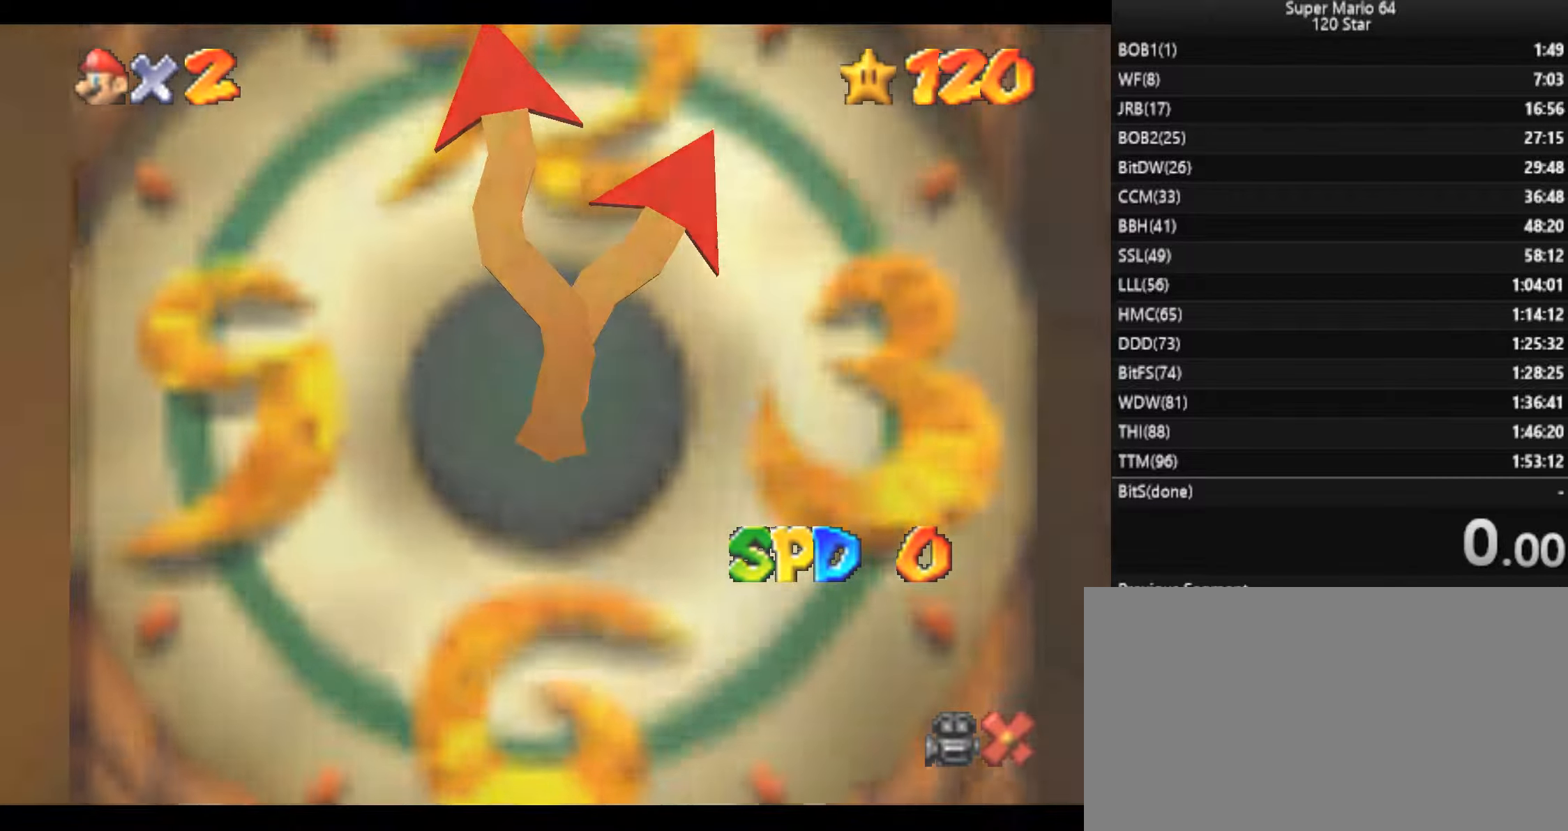
{"keys": [], "events": []}
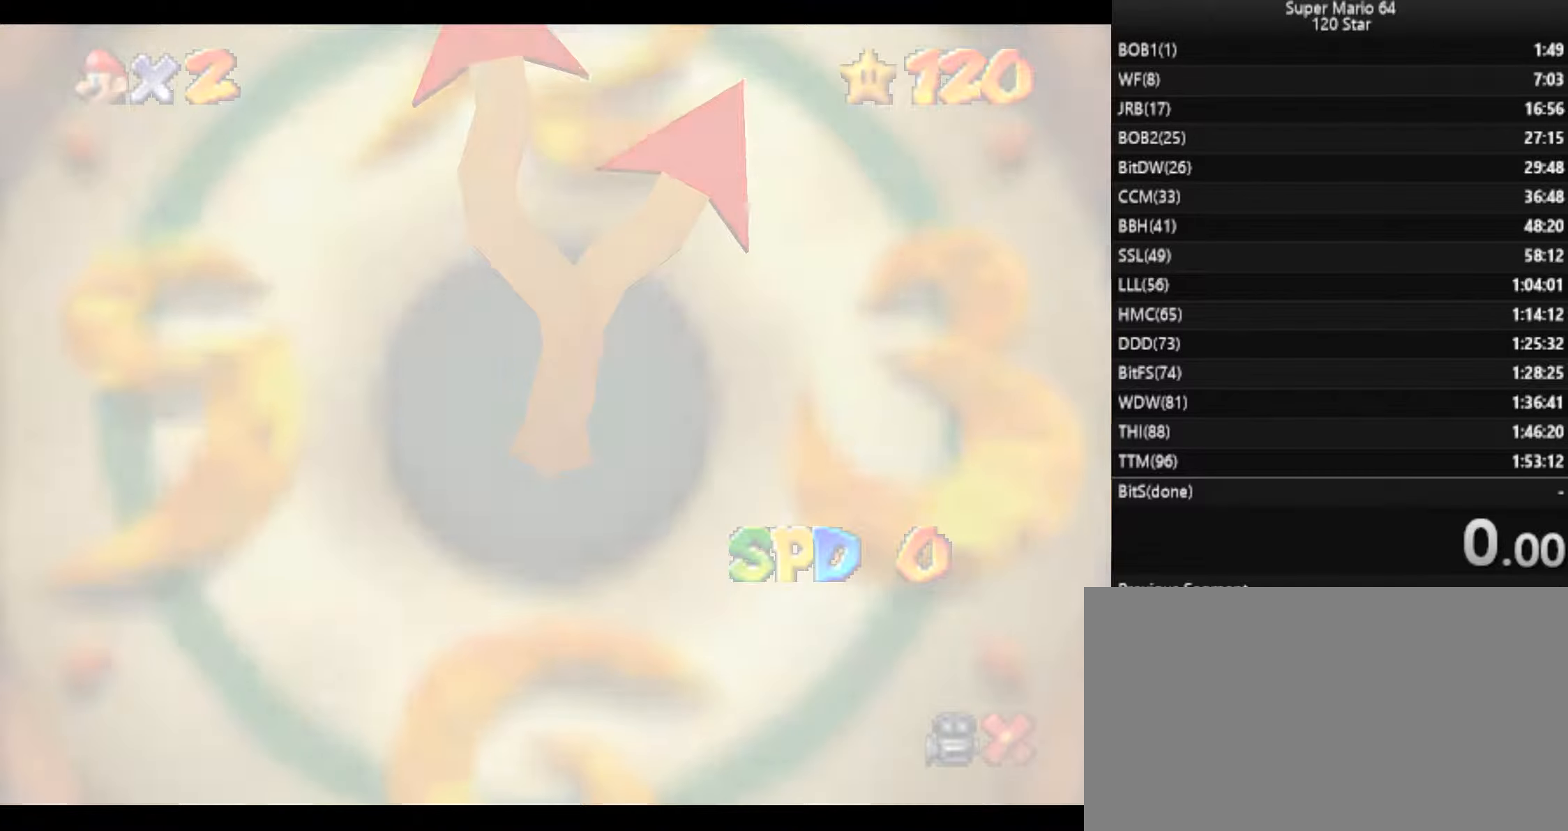
{"keys": [], "events": []}
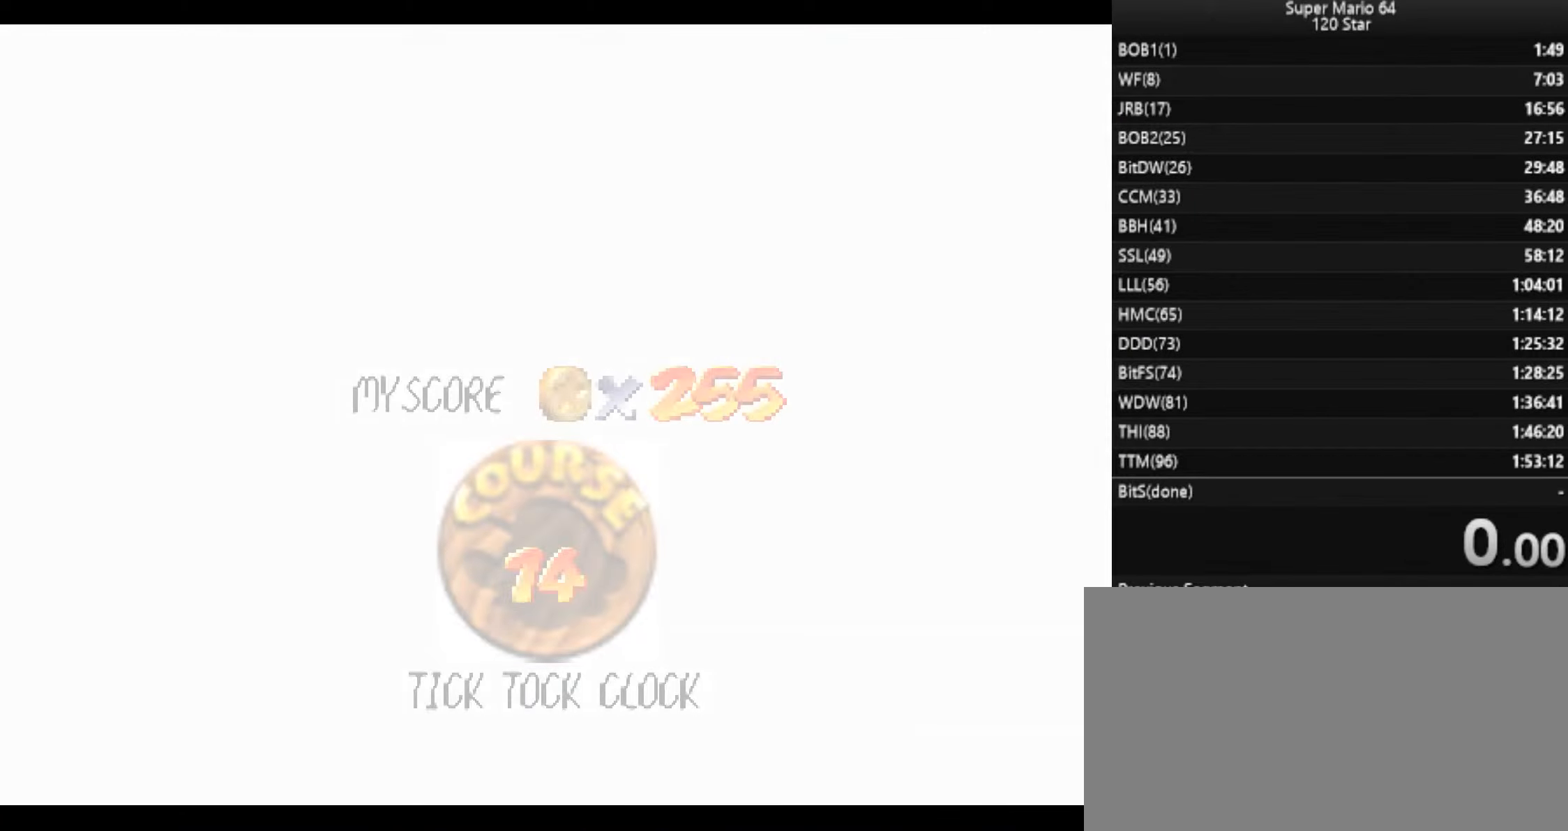
{"keys": [], "events": []}
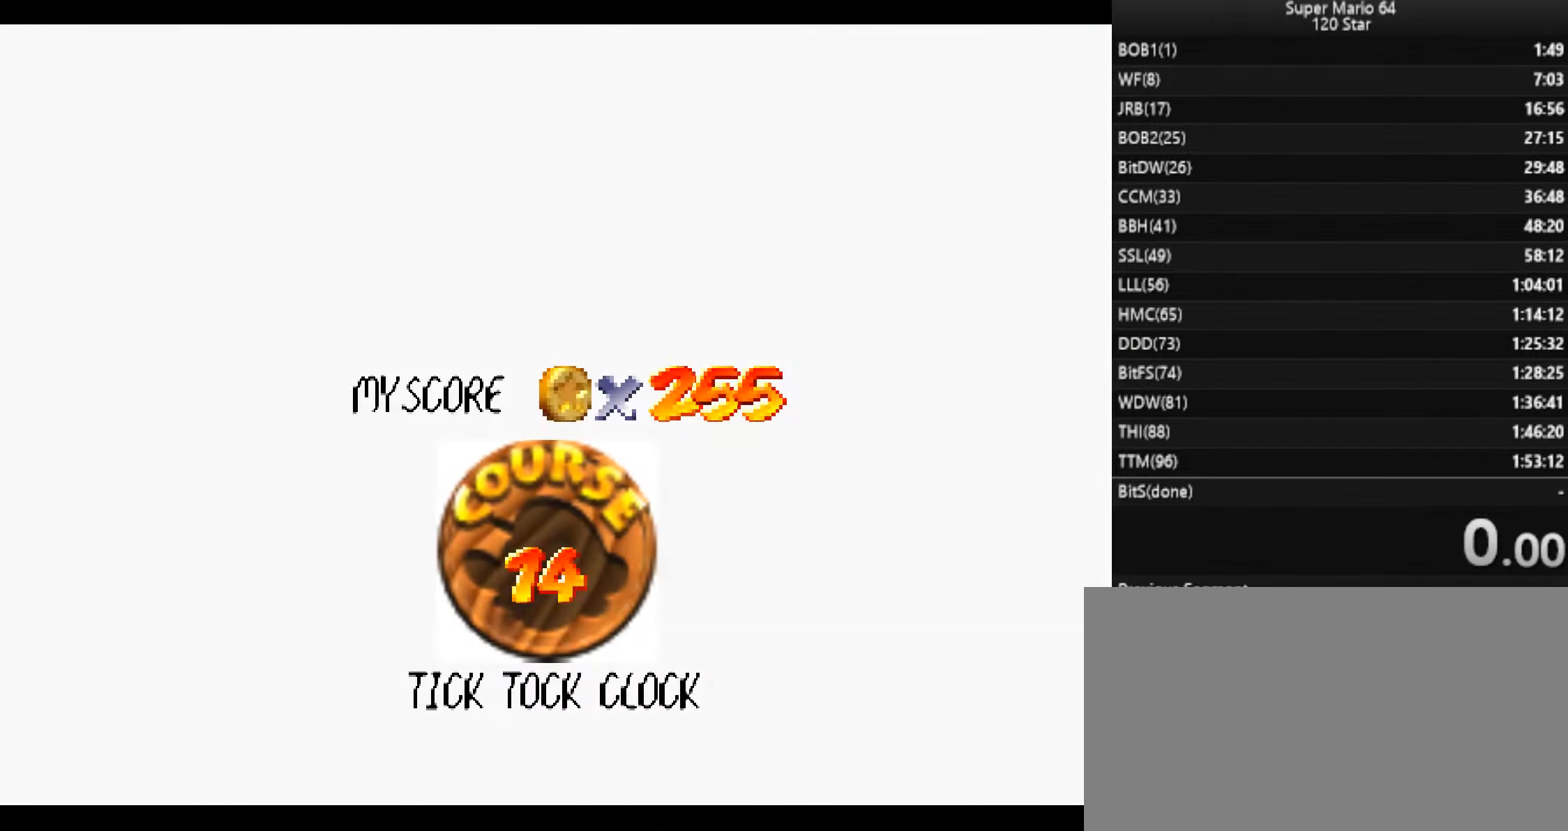
{"keys": ["c"], "events": [[67, "c", "down"], [101, "c", "up"], [101, "x", "down"], [167, "x", "up"], [201, "c", "down"], [267, "c", "up"], [301, "x", "down"], [334, "c", "down"], [334, "x", "up"], [401, "c", "up"], [434, "x", "down"], [468, "c", "down"], [468, "x", "up"]]}
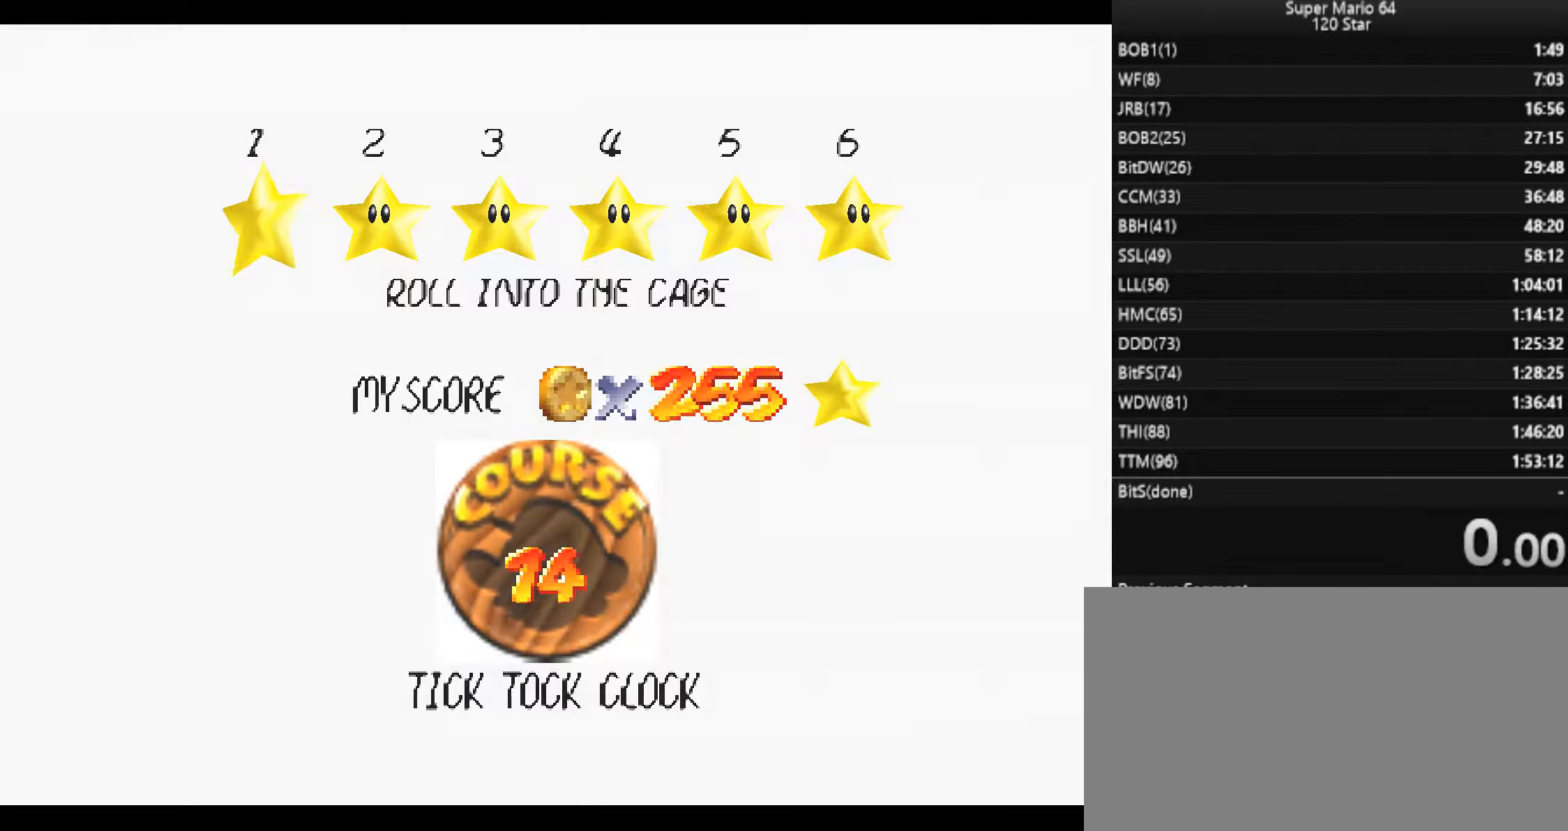
{"keys": [], "events": [[67, "c", "up"], [67, "x", "down"], [167, "x", "up"]]}
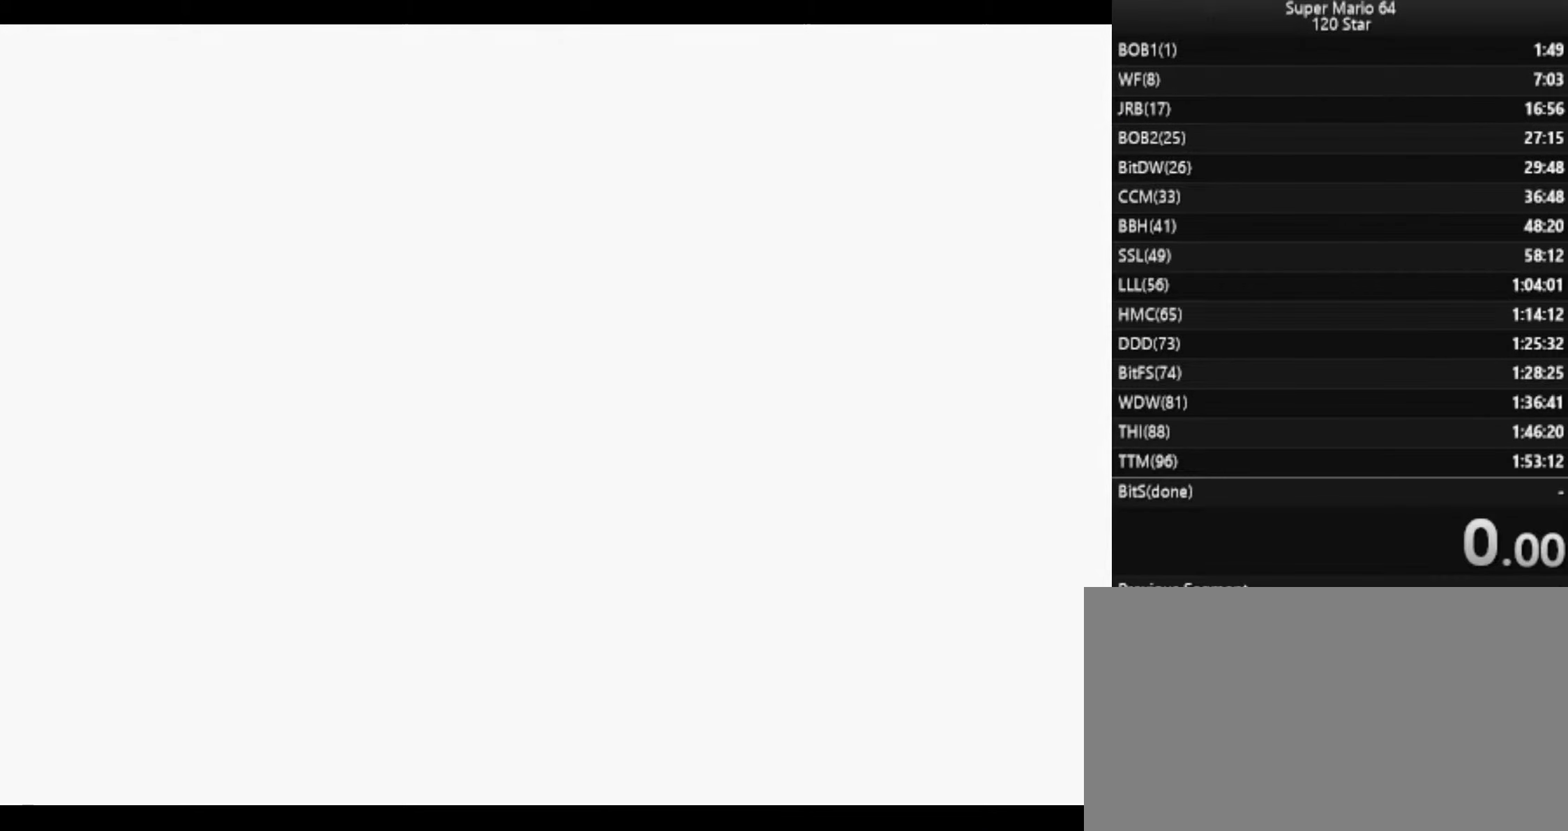
{"keys": [], "events": []}
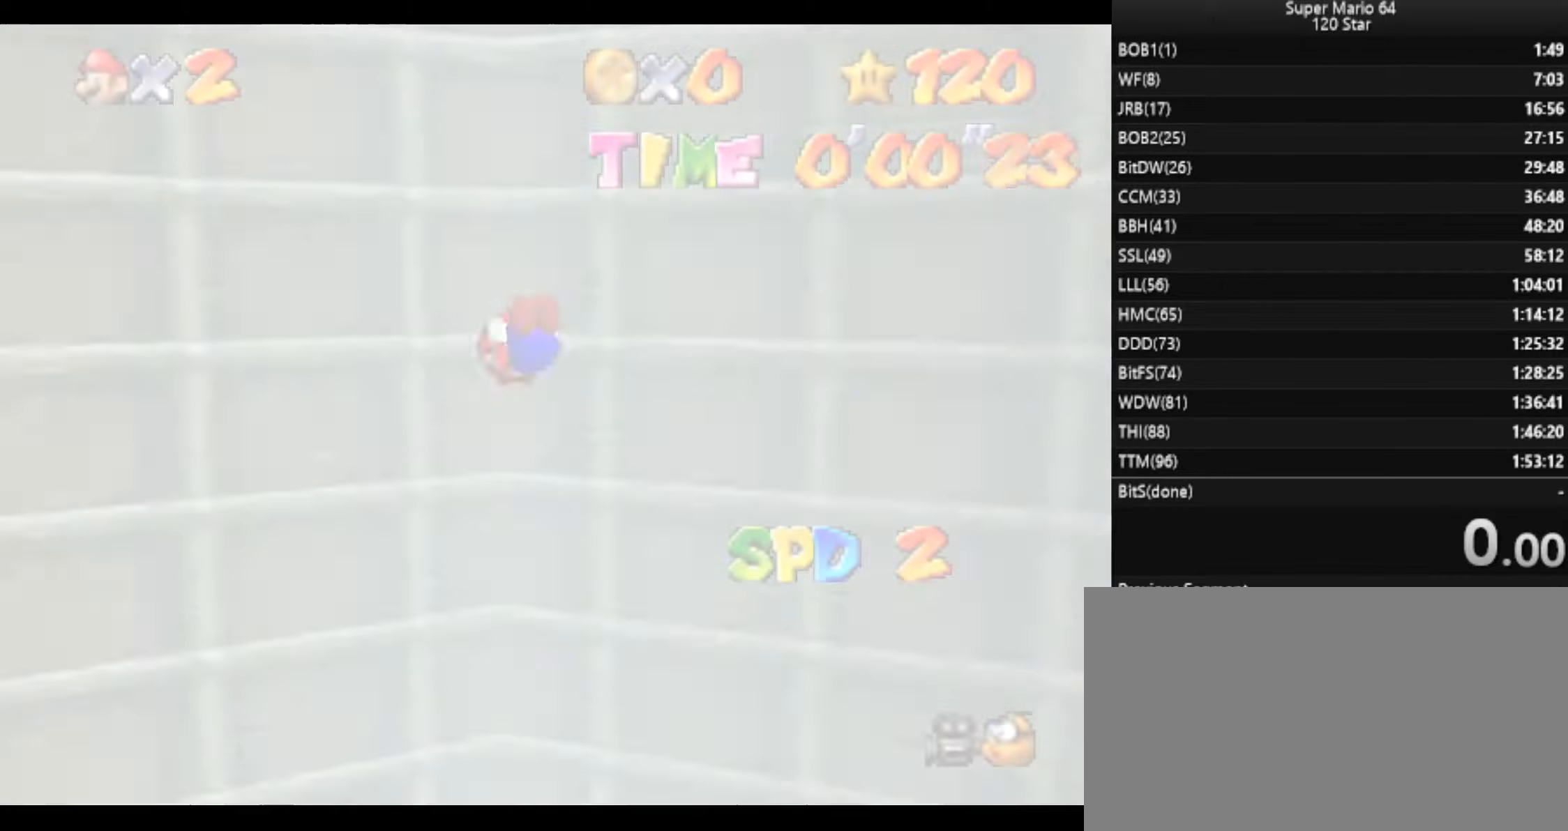
{"keys": [], "events": [[234, "s", "down"], [334, "d", "down"], [400, "s", "up"], [434, "d", "up"]]}
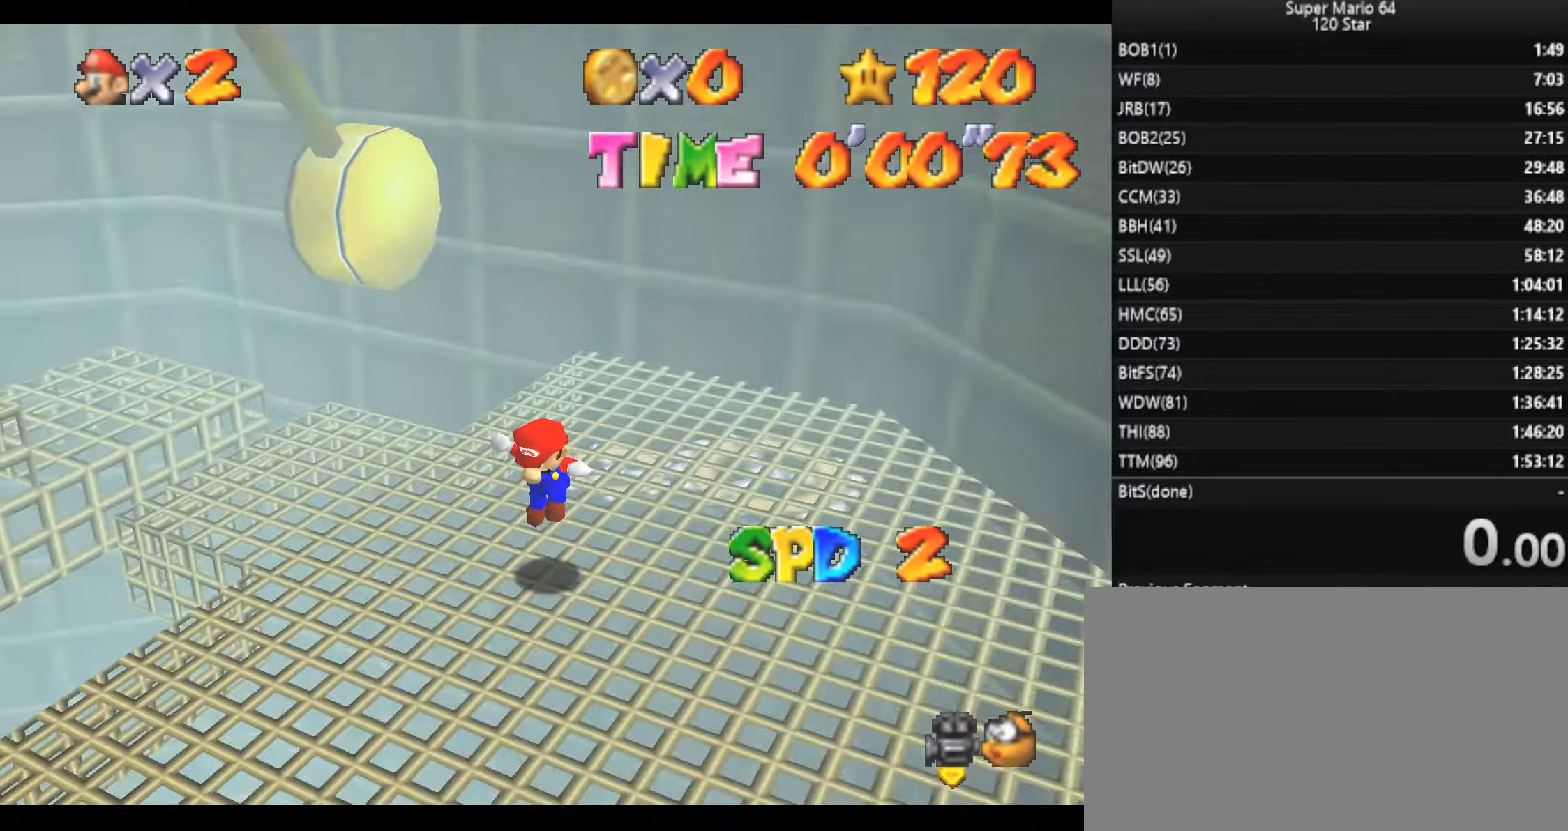
{"keys": ["left"], "events": [[167, "left", "down"]]}
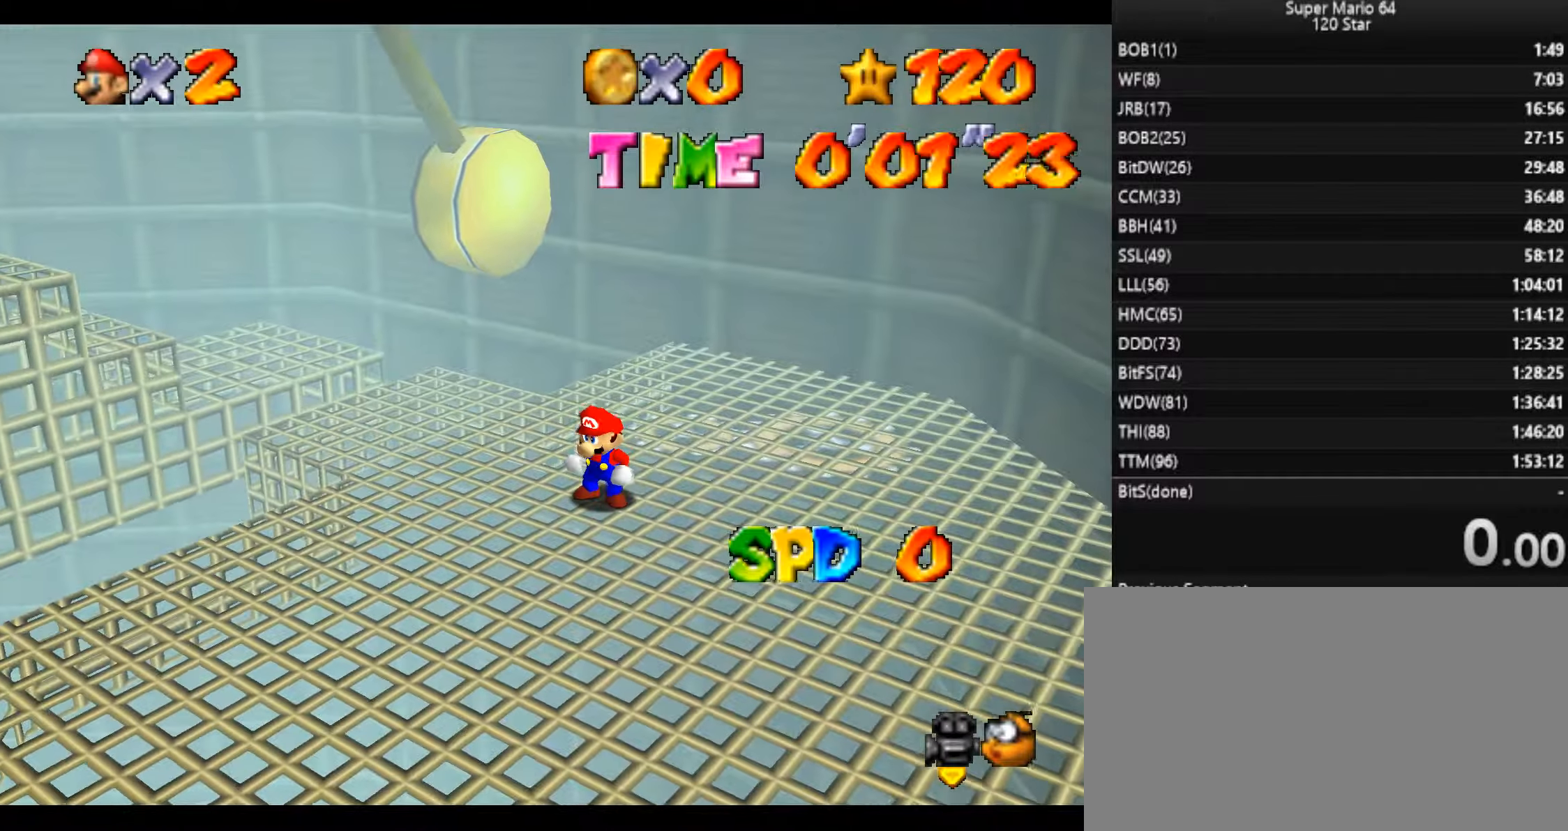
{"keys": ["left"], "events": [[434, "c", "down"], [434, "x", "down"], [500, "c", "up"], [500, "x", "up"]]}
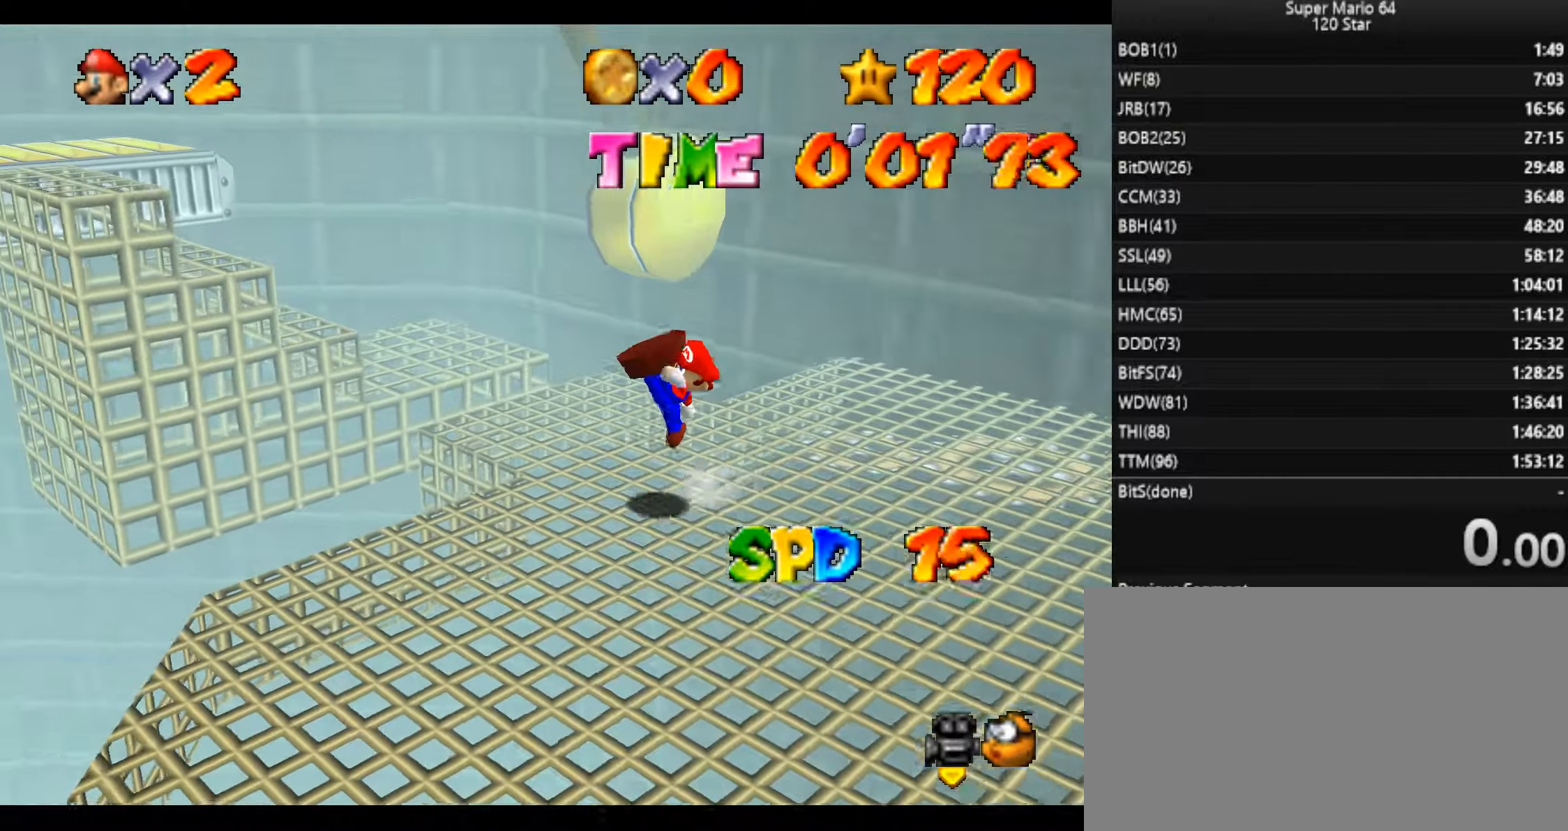
{"keys": ["left", "up", "x"], "events": [[301, "x", "down"], [334, "up", "down"]]}
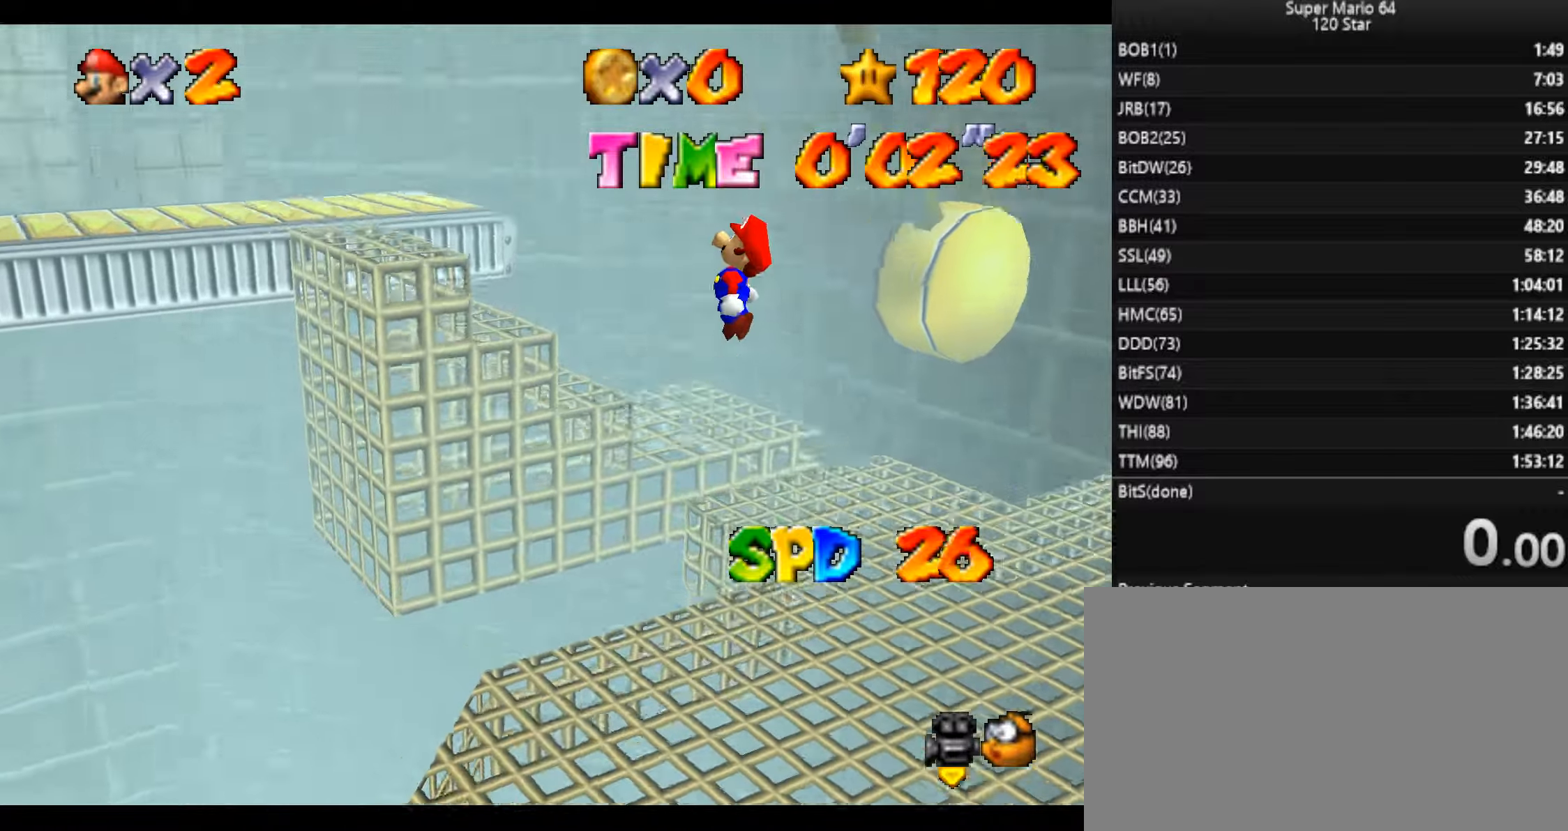
{"keys": ["c", "left", "up", "x"], "events": [[234, "c", "down"], [367, "c", "up"], [501, "c", "down"]]}
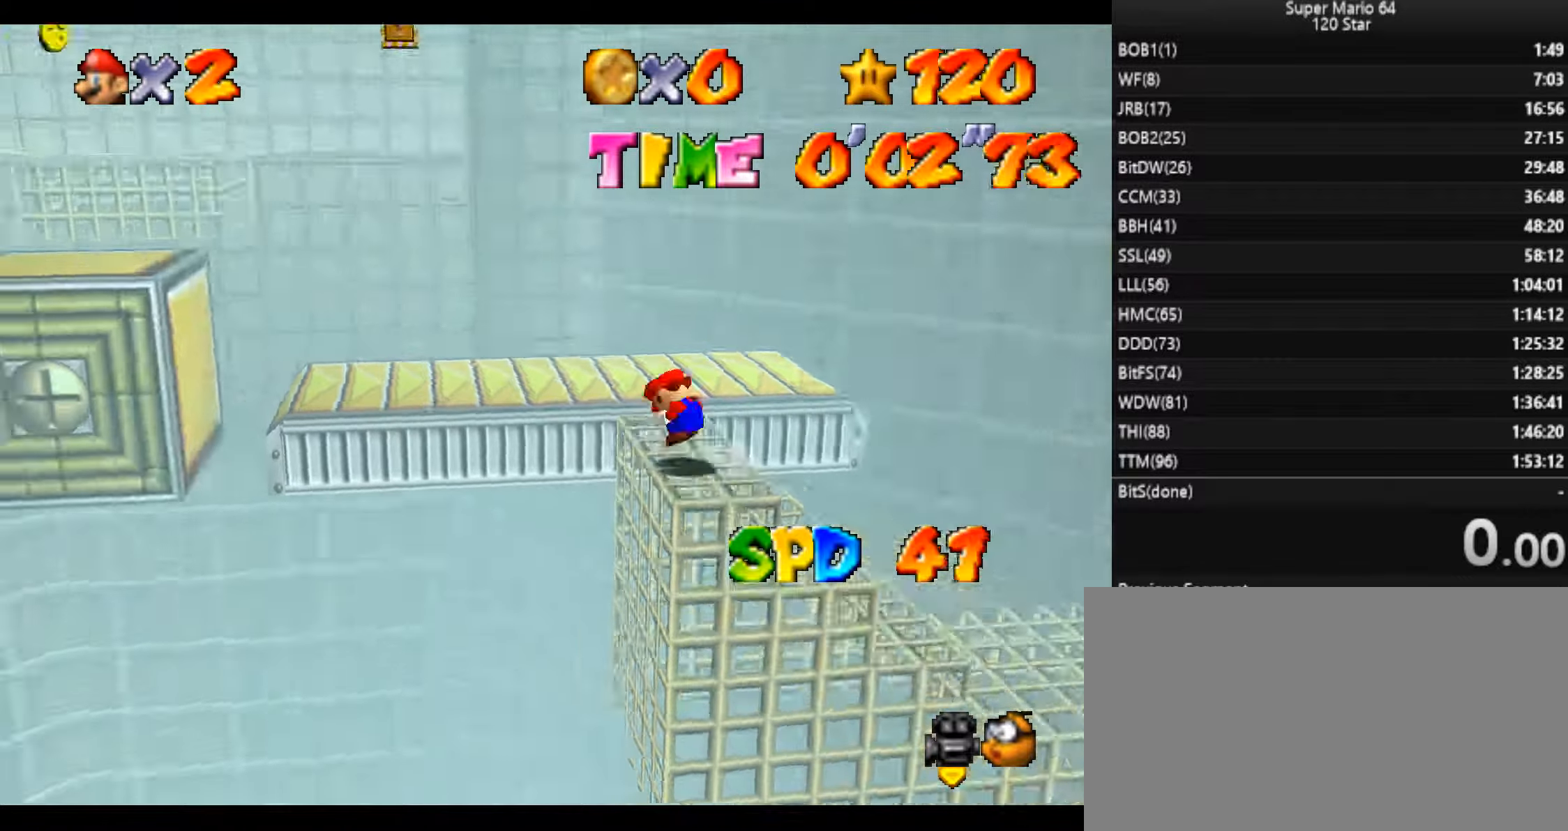
{"keys": ["left", "up"], "events": [[100, "c", "up"], [100, "x", "up"]]}
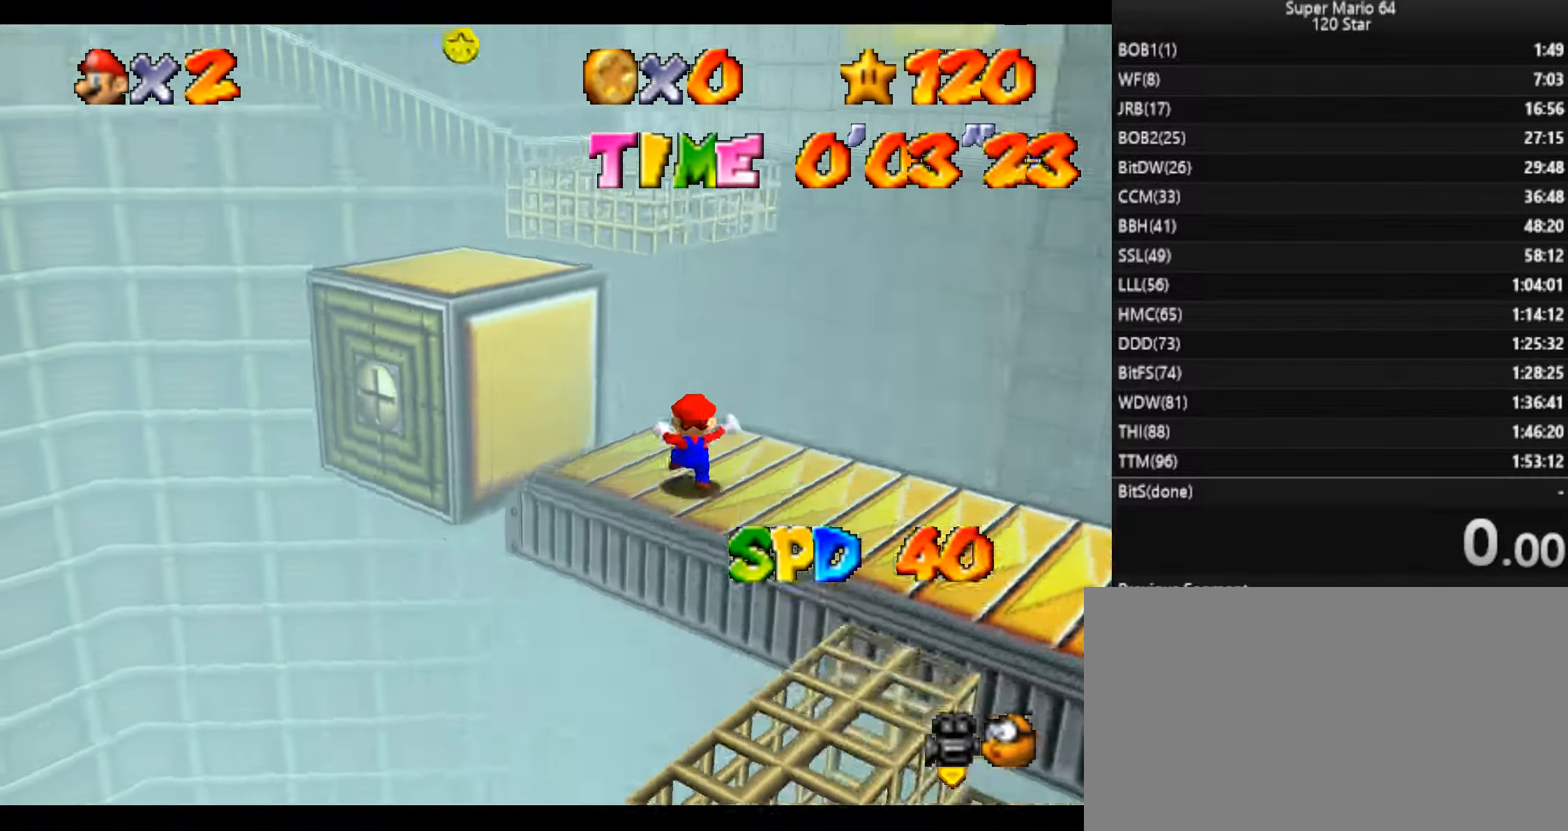
{"keys": ["left", "up"], "events": [[201, "x", "down"], [401, "x", "up"]]}
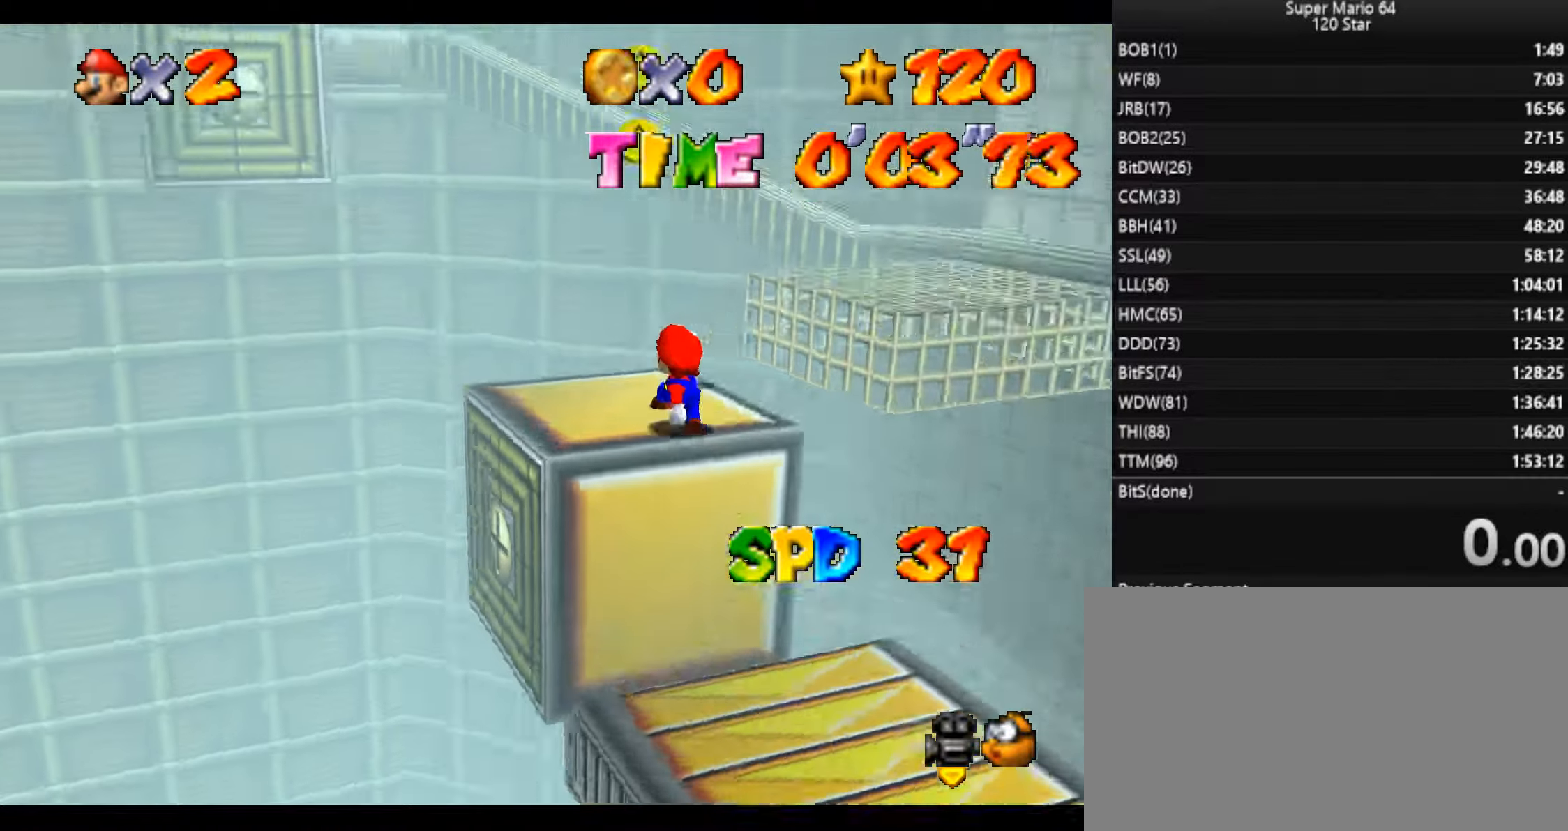
{"keys": ["right", "up", "x", "z"], "events": [[67, "left", "up"], [300, "z", "down"], [400, "right", "down"], [400, "x", "down"]]}
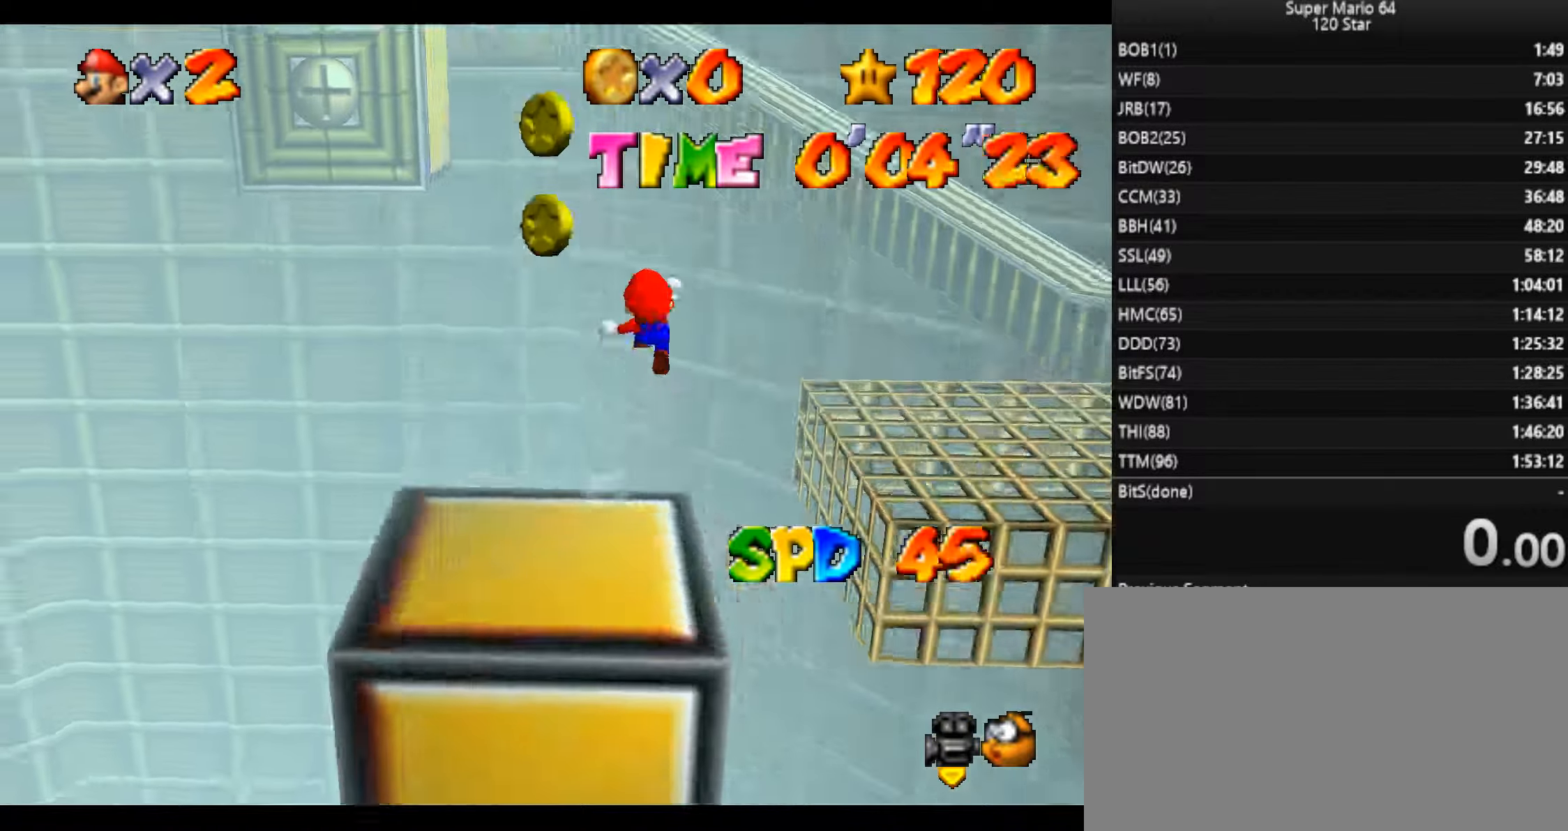
{"keys": ["right", "up", "x", "z"], "events": []}
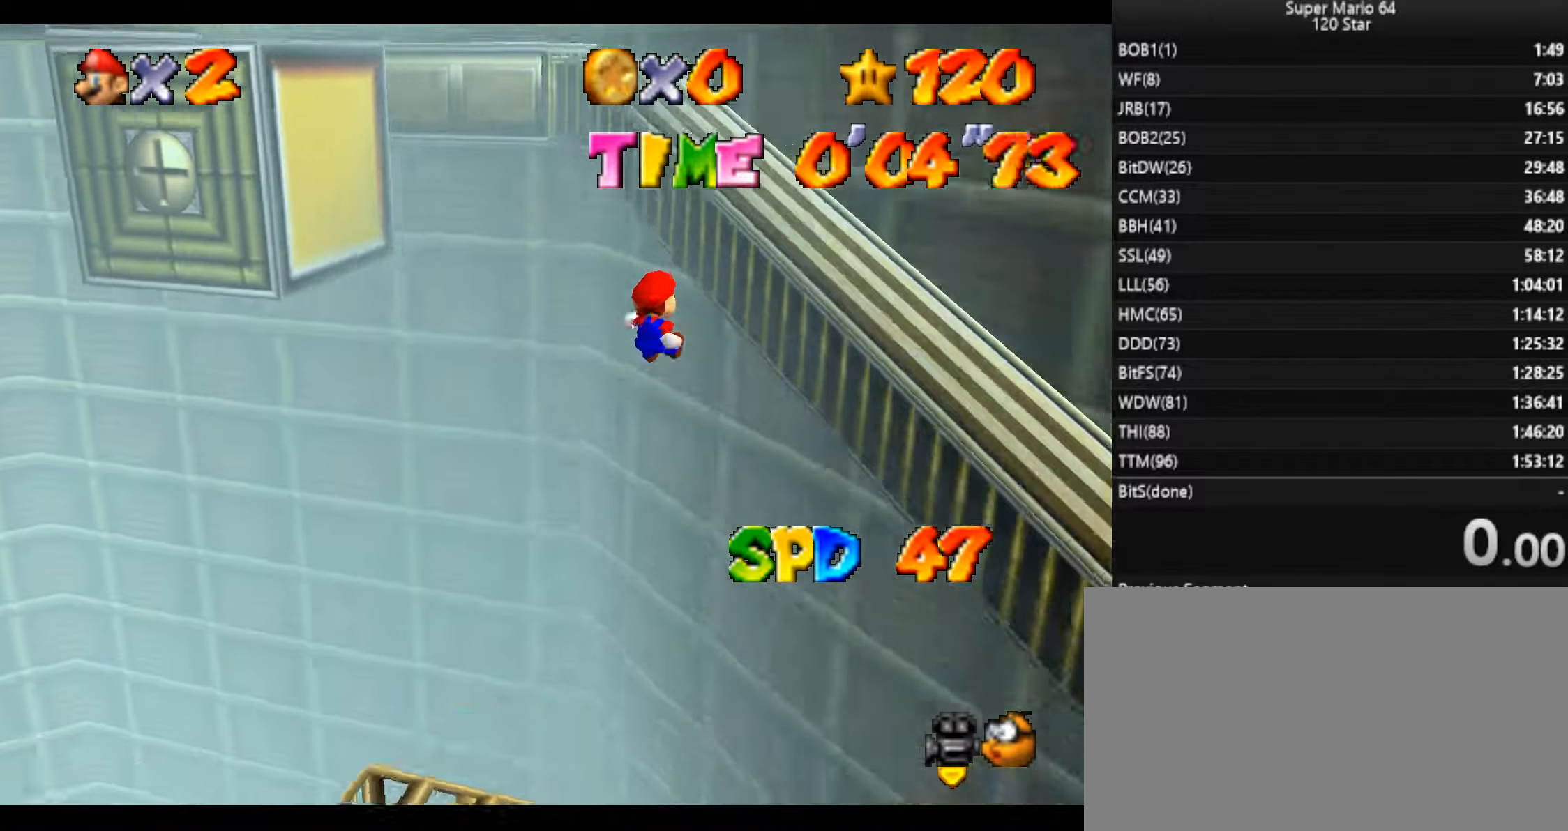
{"keys": ["up", "x", "z"], "events": [[67, "x", "up"], [100, "right", "up"], [200, "left", "down"], [200, "x", "down"], [434, "left", "up"]]}
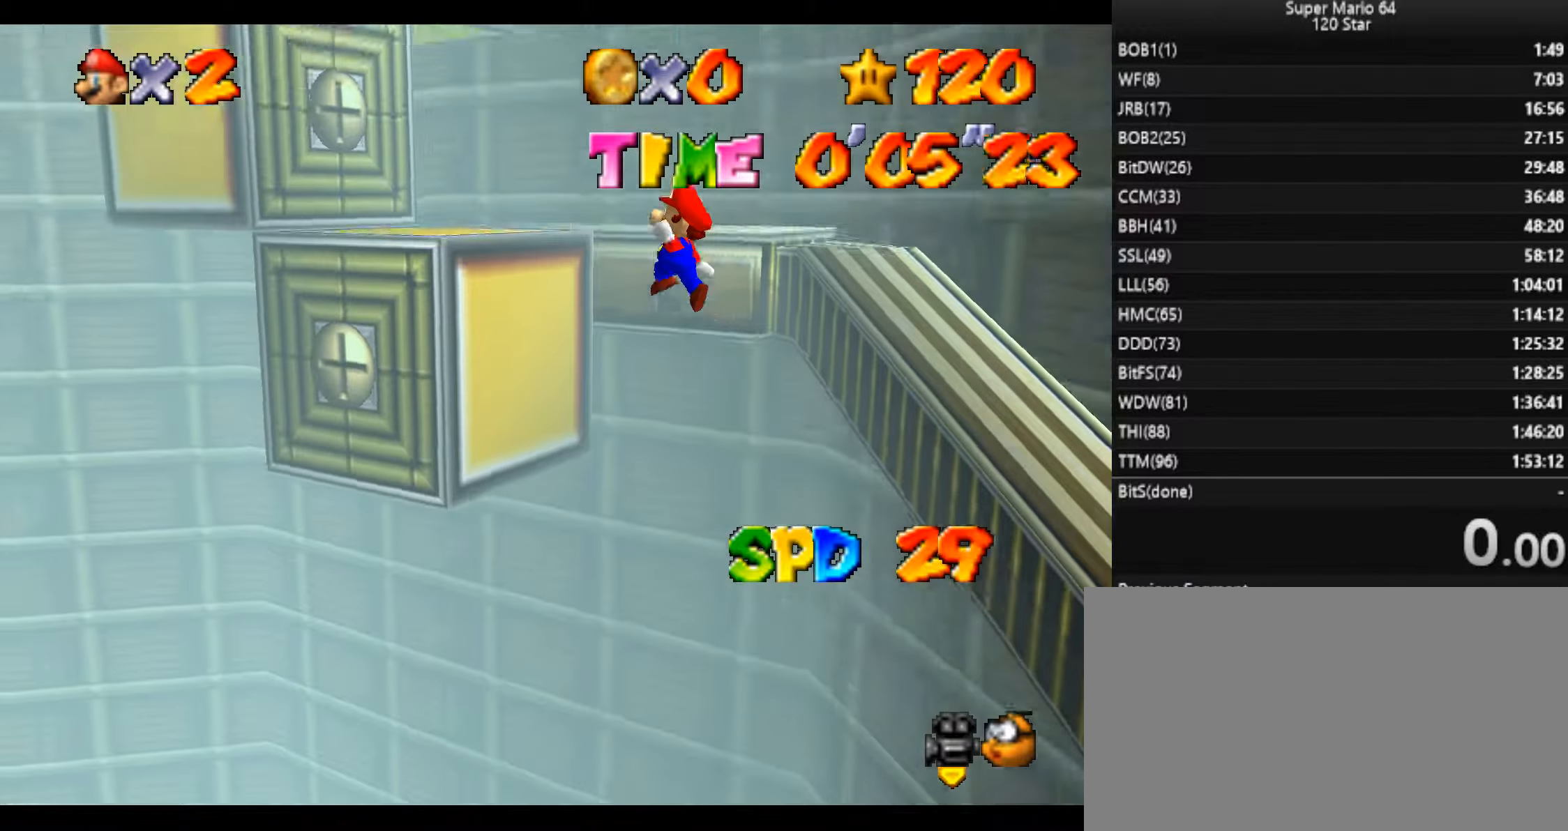
{"keys": ["up", "z"], "events": [[367, "x", "up"]]}
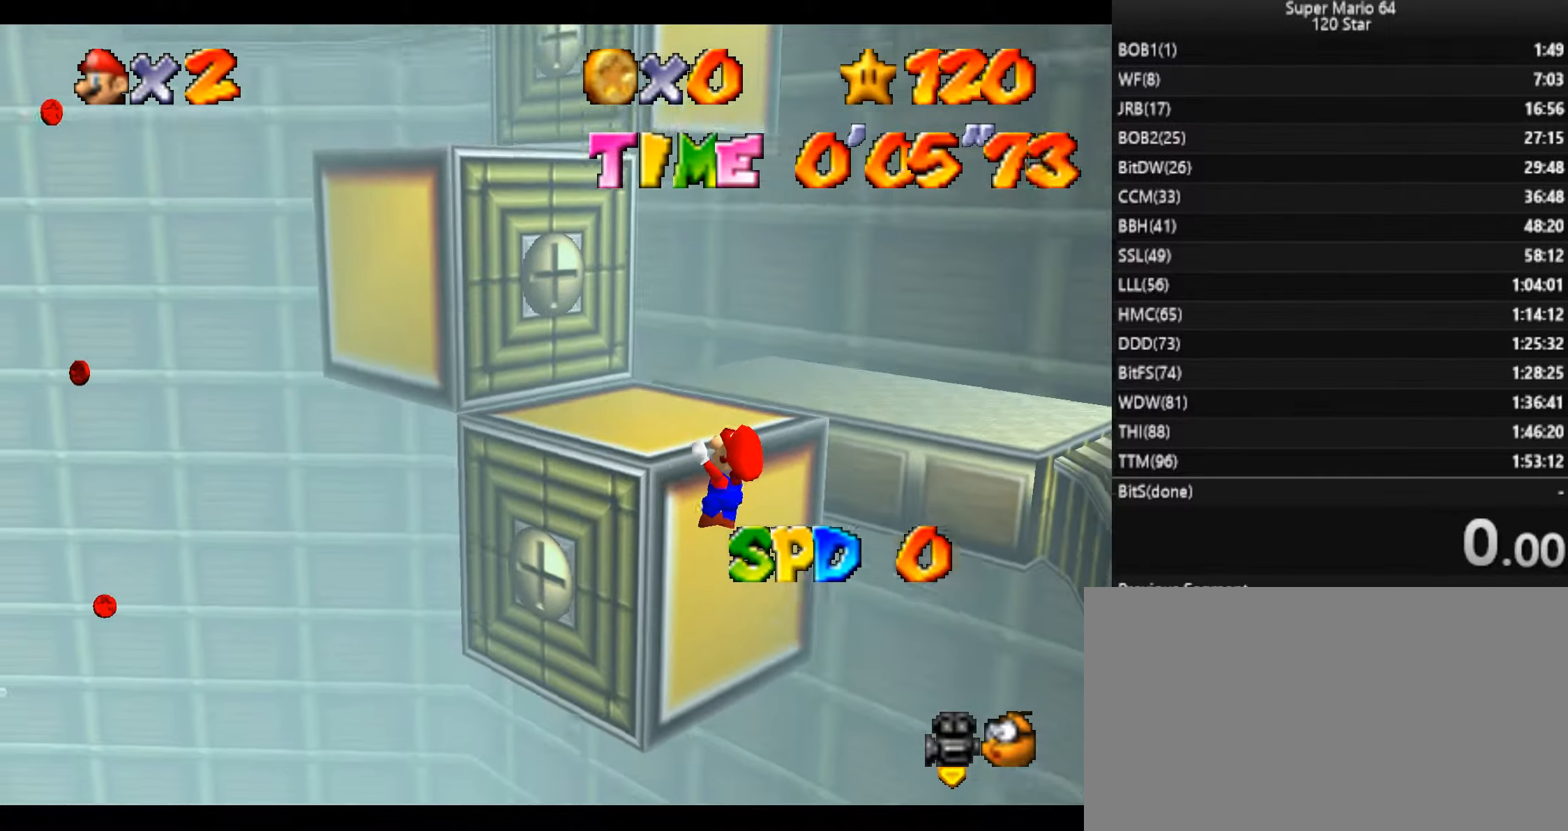
{"keys": ["left", "up"], "events": [[33, "x", "down"], [133, "left", "down"], [267, "x", "up"], [267, "z", "up"]]}
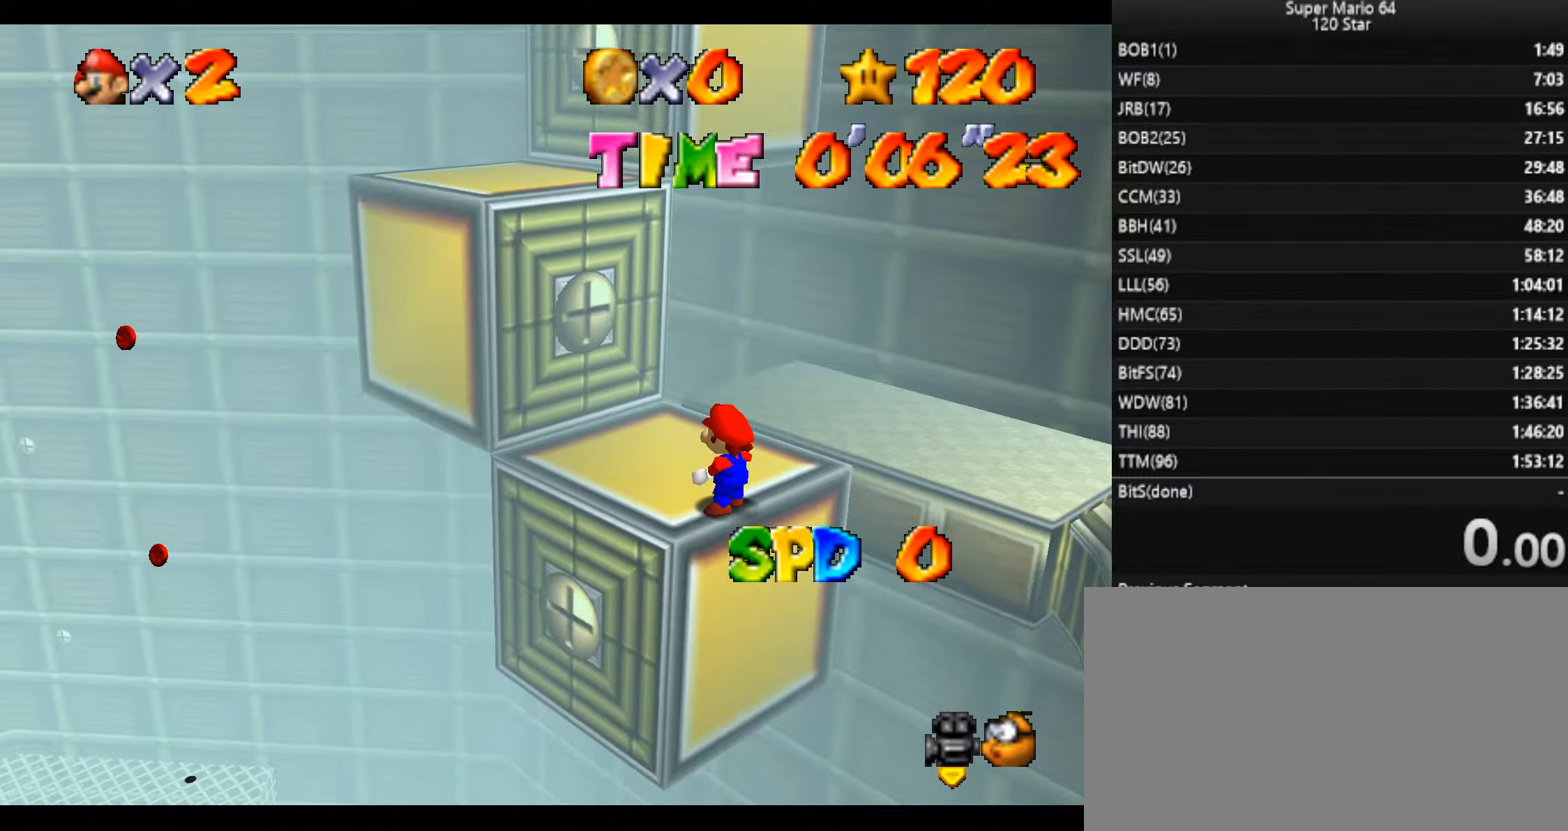
{"keys": ["left", "x"], "events": [[301, "x", "down"], [401, "up", "up"]]}